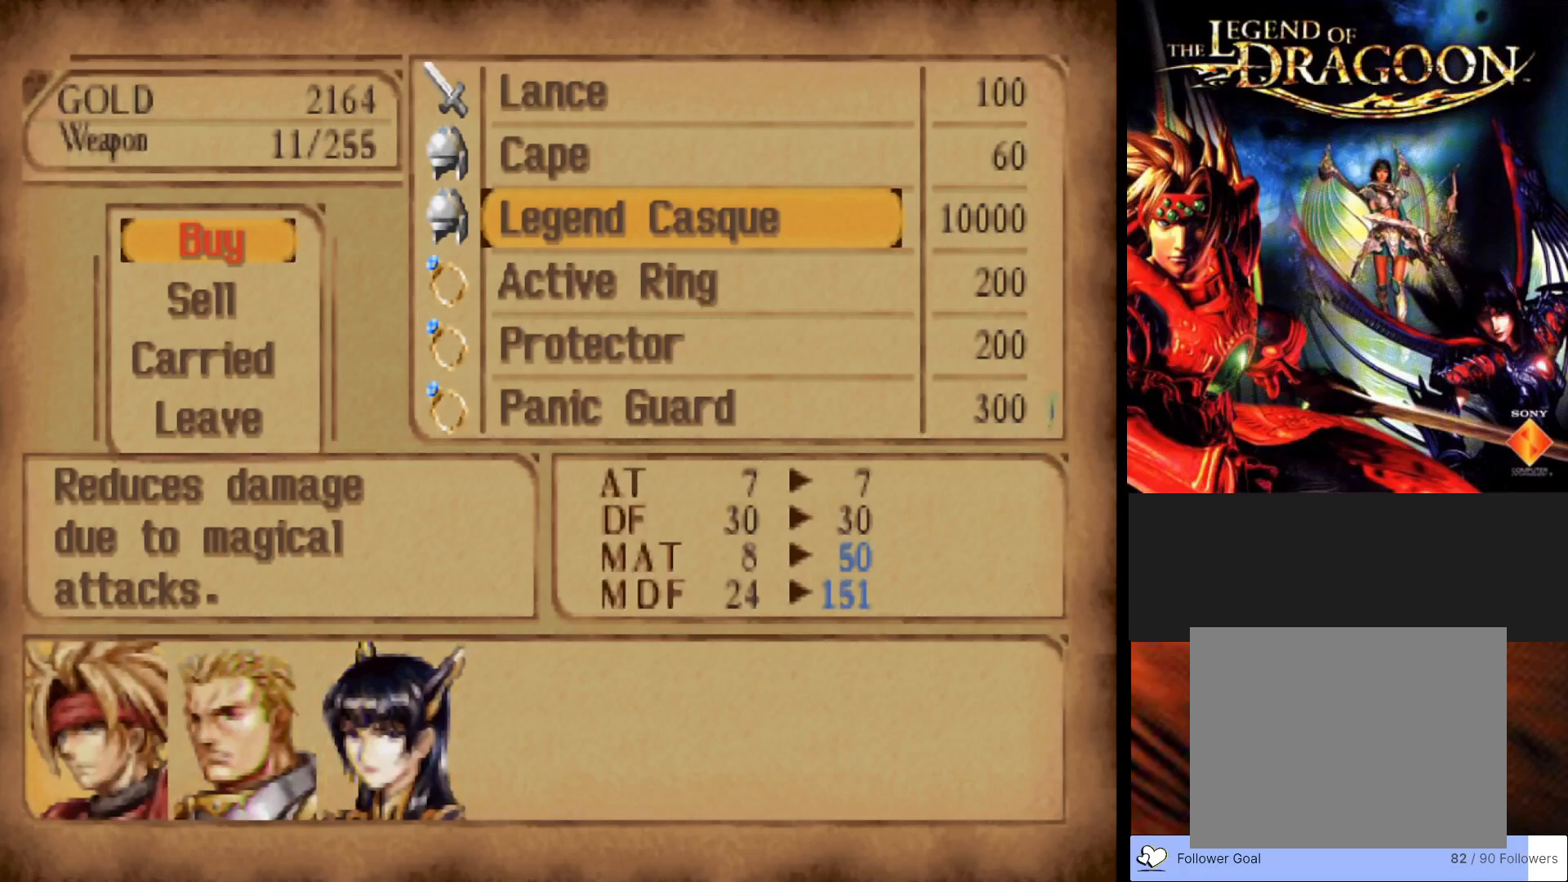
Gameplay with a controller (PlayStation layout); each line is a JSON object with the inputs held at the frame after it. "events" lists button and stick changes between this image and that frame as [ms after this image, input, new state], when the widget could be followed in between. Not read: right_stick.
{"buttons": [], "left_stick": "center", "events": []}
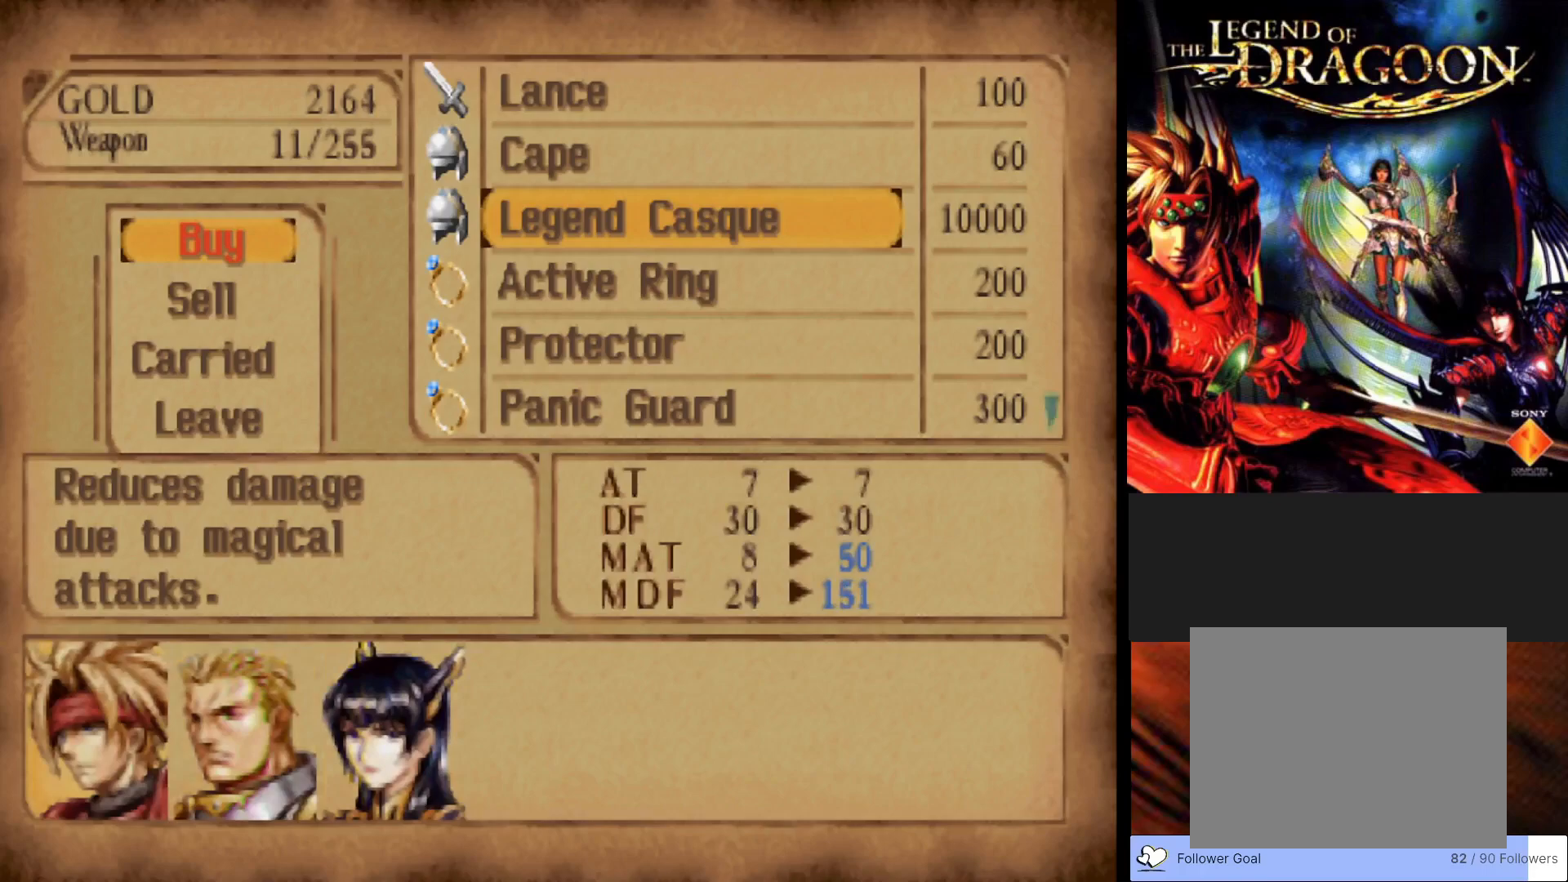
{"buttons": [], "left_stick": "center", "events": []}
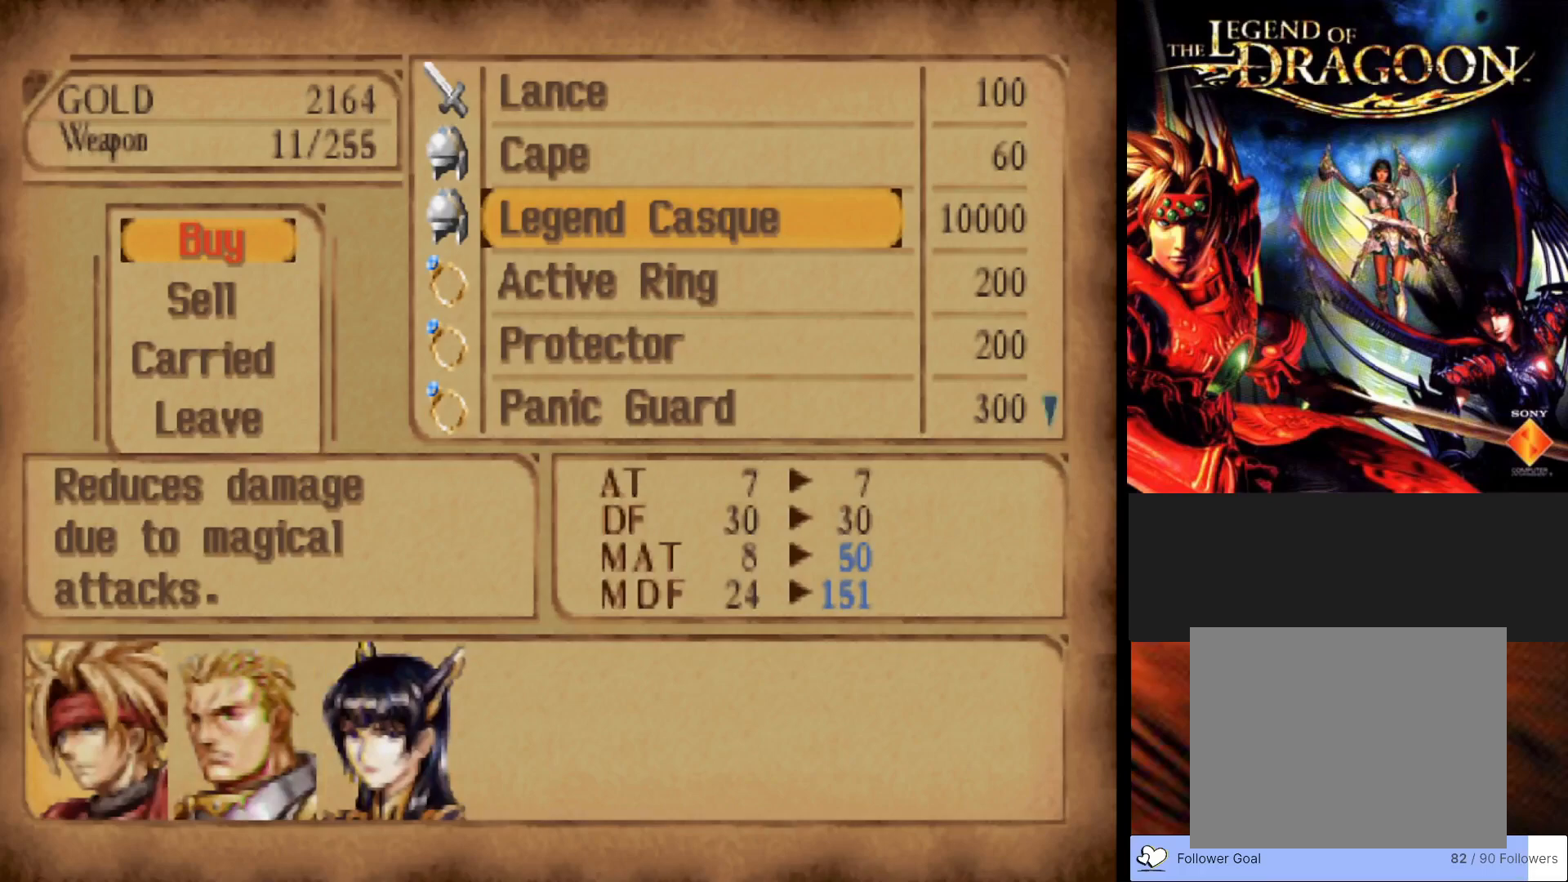
{"buttons": [], "left_stick": "center", "events": []}
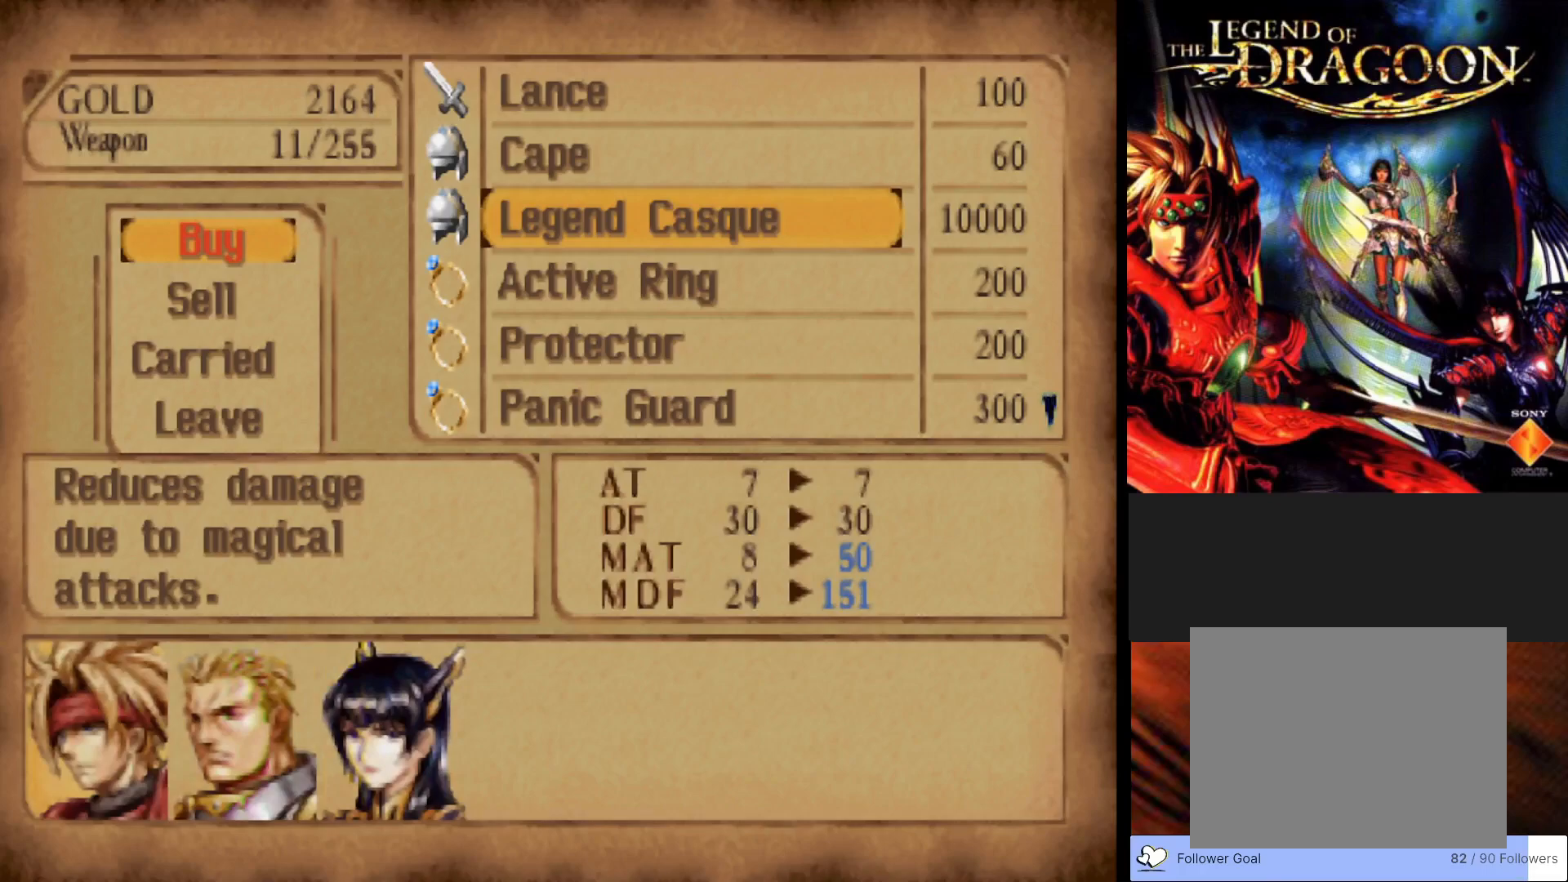
{"buttons": [], "left_stick": "center", "events": []}
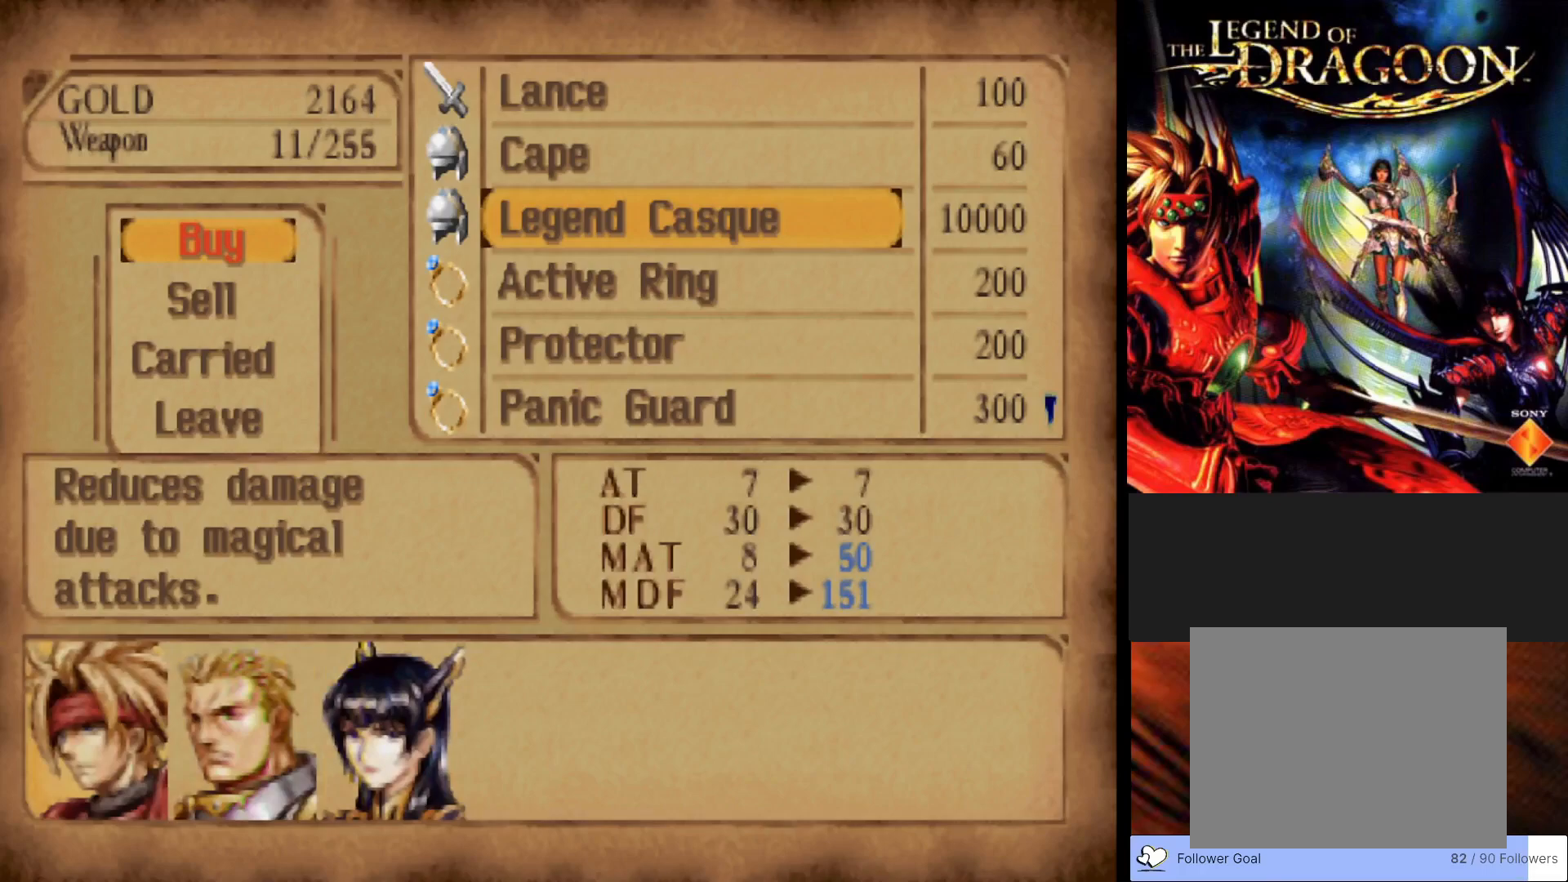
{"buttons": [], "left_stick": "center", "events": [[250, "DPAD_RIGHT", "down"], [400, "DPAD_RIGHT", "up"]]}
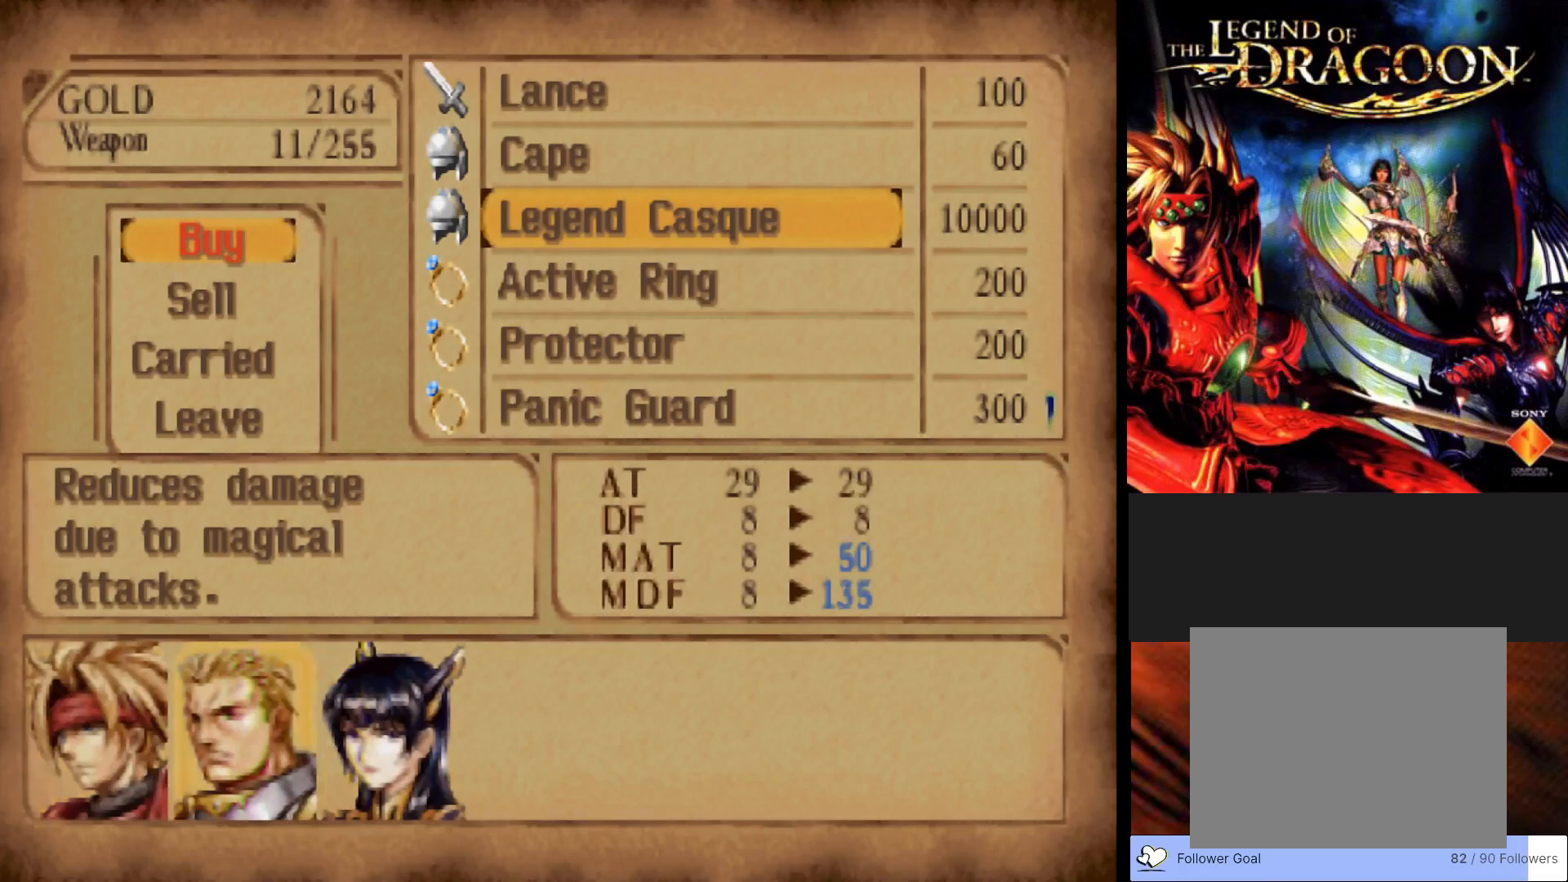
{"buttons": [], "left_stick": "center", "events": [[217, "DPAD_RIGHT", "down"], [333, "DPAD_RIGHT", "up"]]}
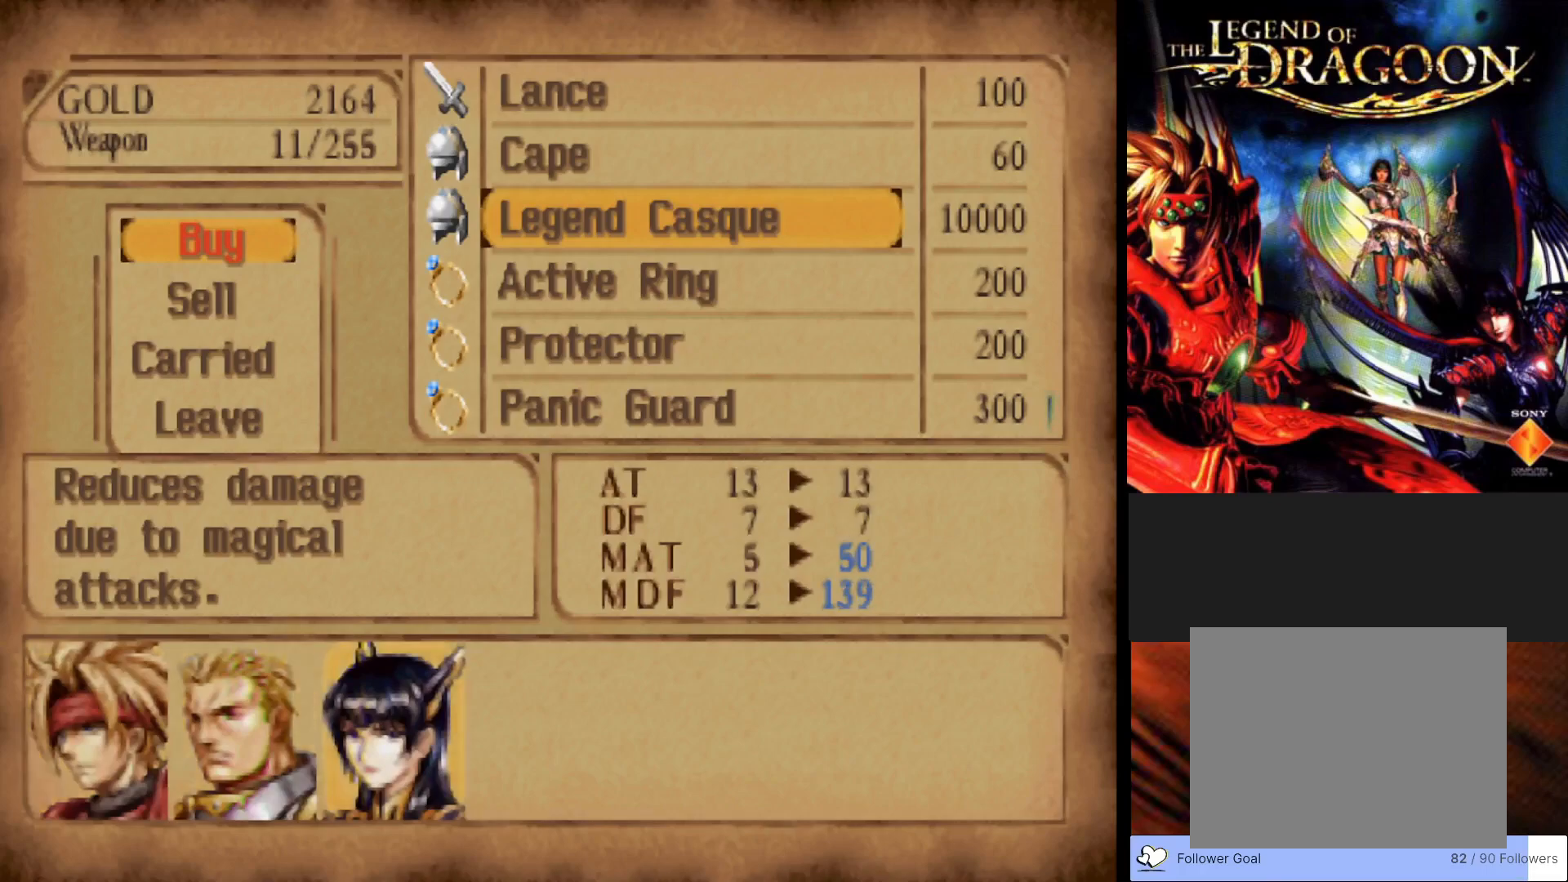
{"buttons": ["DPAD_LEFT"], "left_stick": "center", "events": [[183, "DPAD_LEFT", "down"], [283, "DPAD_LEFT", "up"], [367, "DPAD_LEFT", "down"]]}
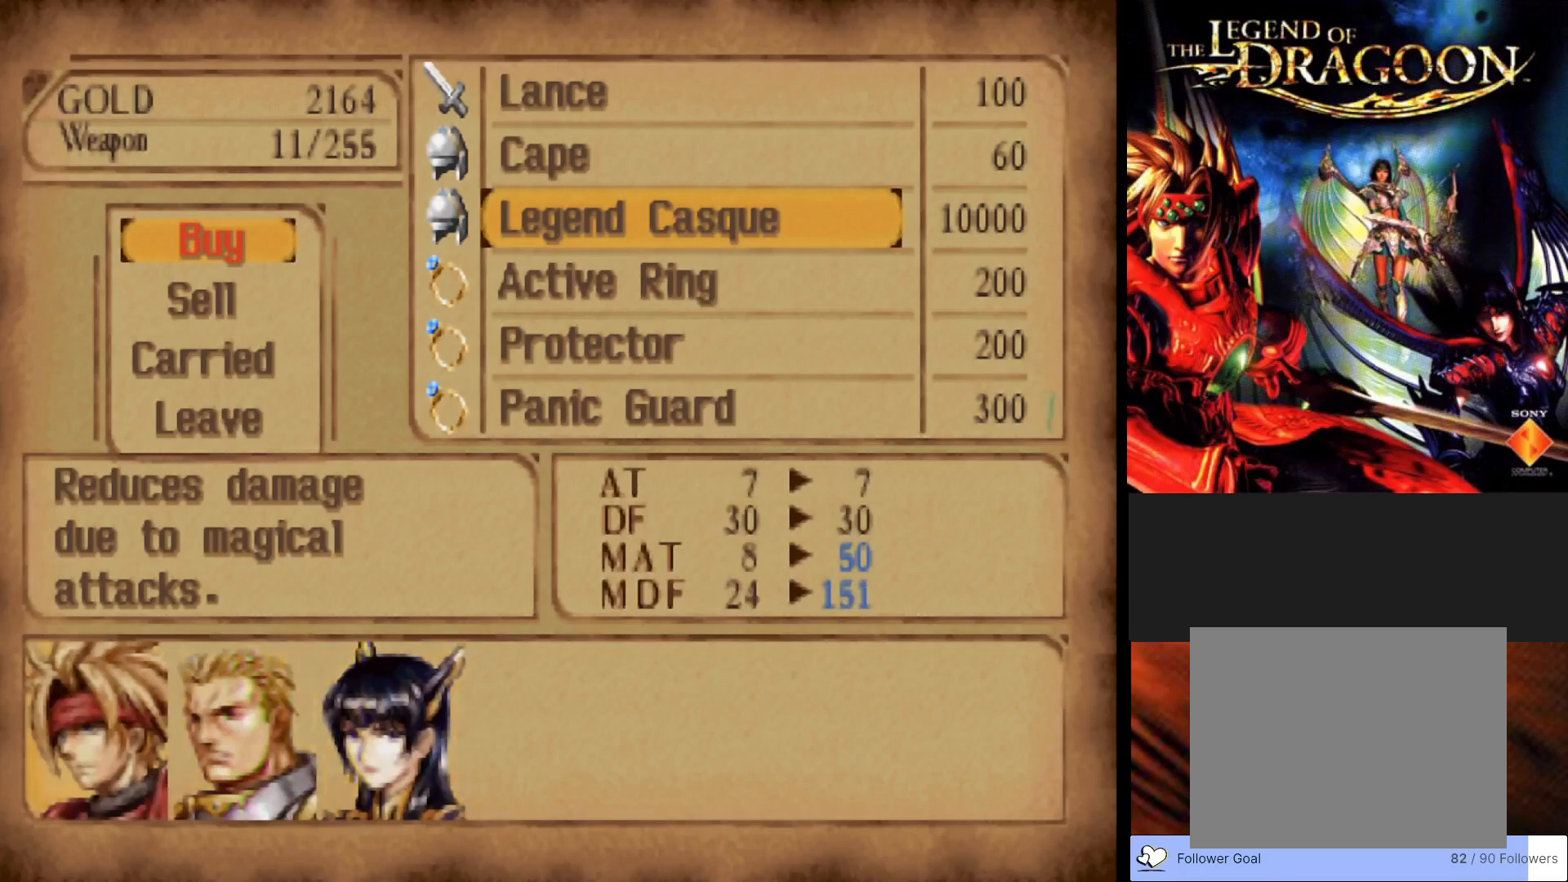
{"buttons": [], "left_stick": "center", "events": [[17, "DPAD_LEFT", "up"]]}
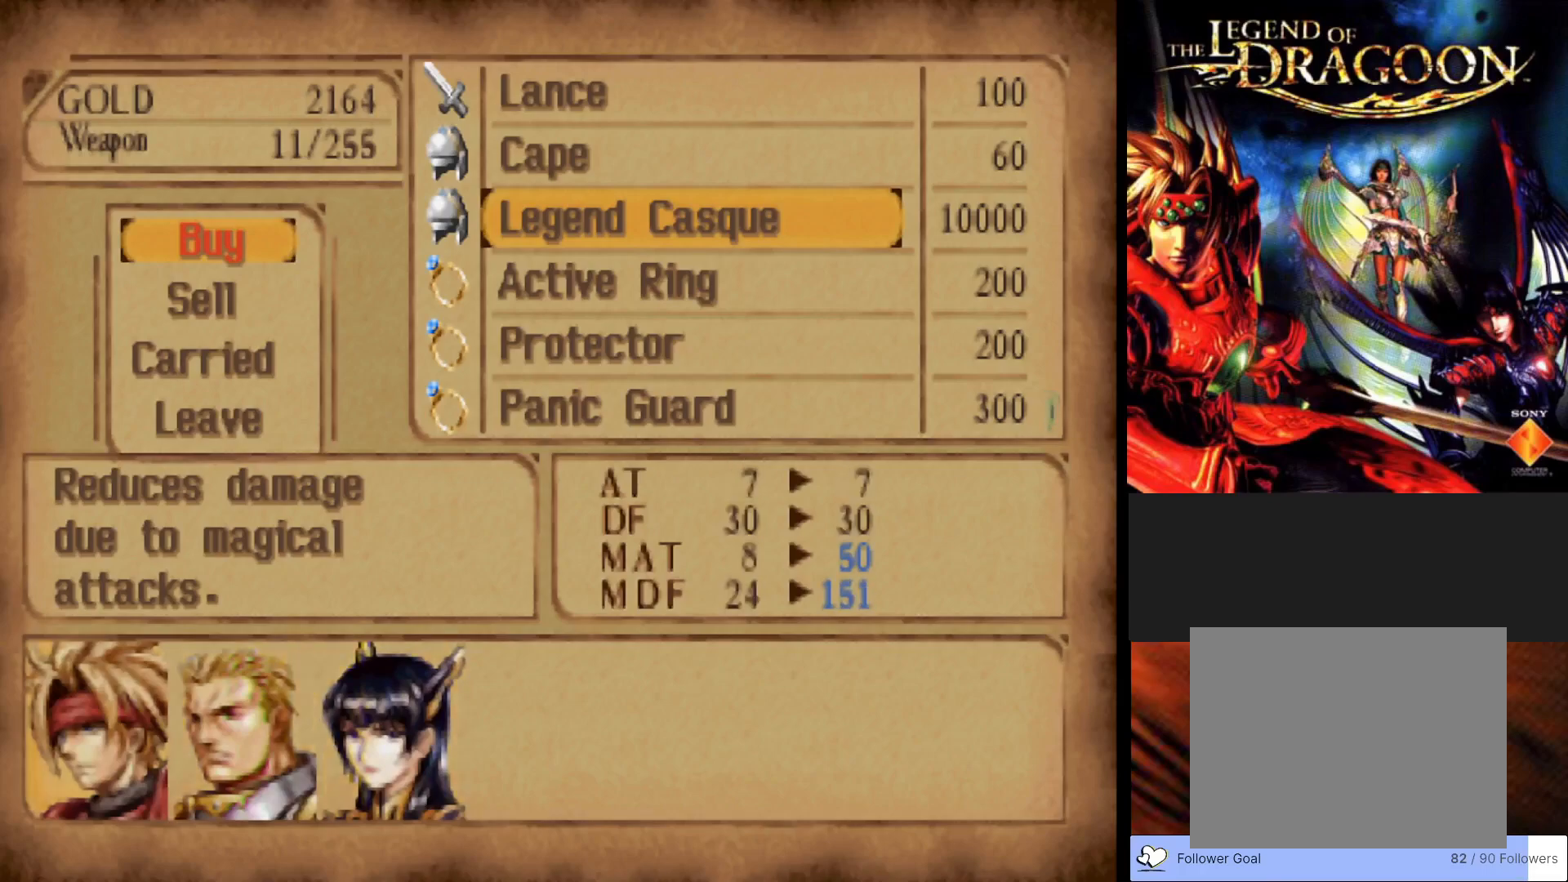
{"buttons": [], "left_stick": "center", "events": []}
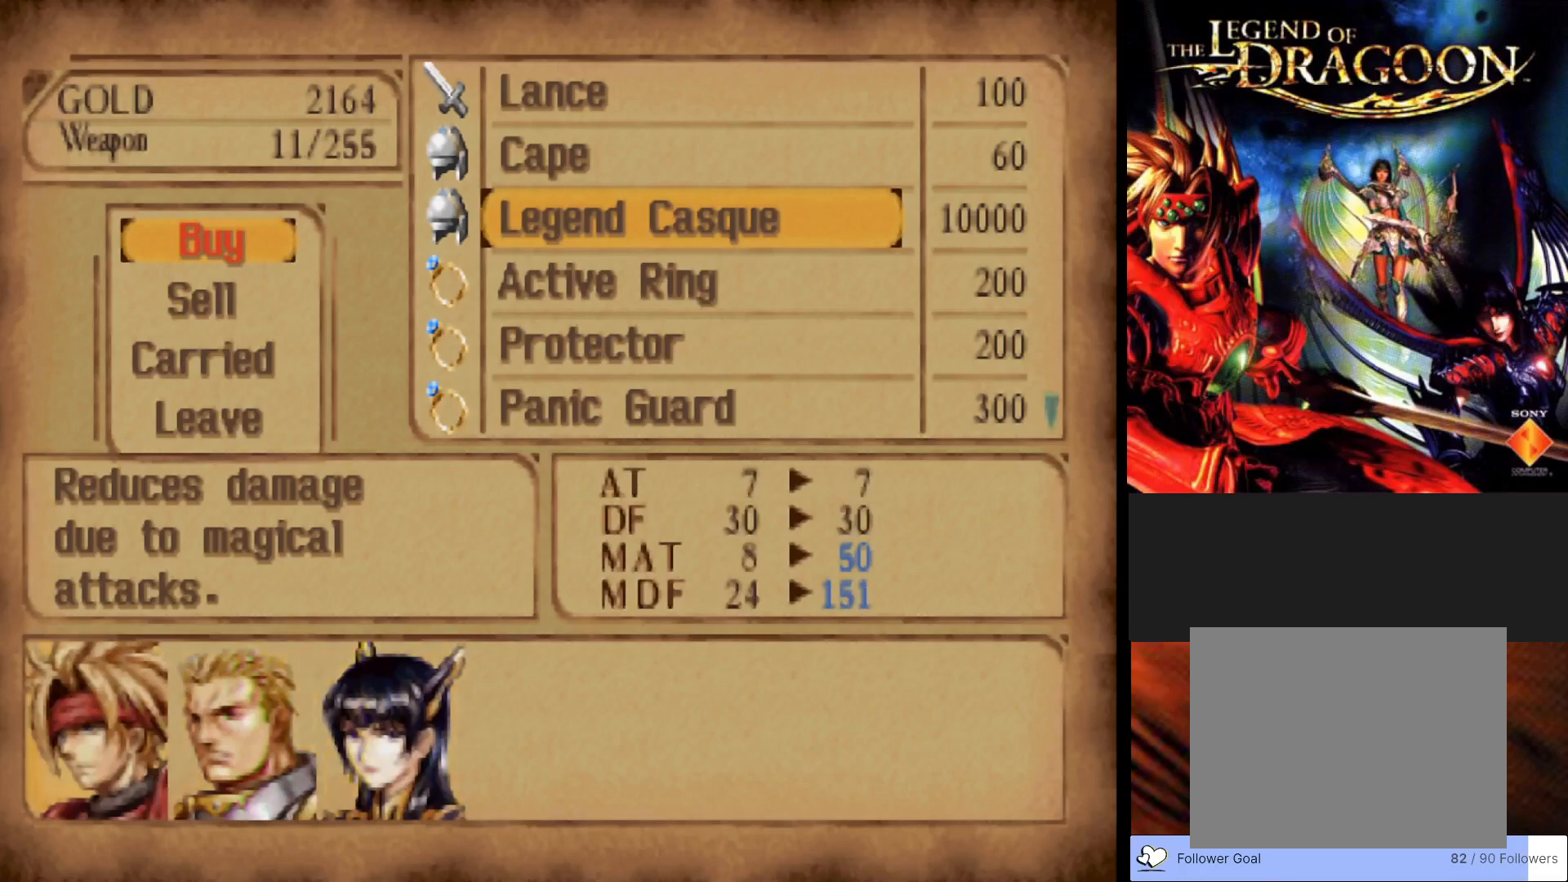
{"buttons": [], "left_stick": "center", "events": [[83, "DPAD_RIGHT", "down"], [200, "DPAD_RIGHT", "up"], [350, "DPAD_RIGHT", "down"], [500, "DPAD_RIGHT", "up"]]}
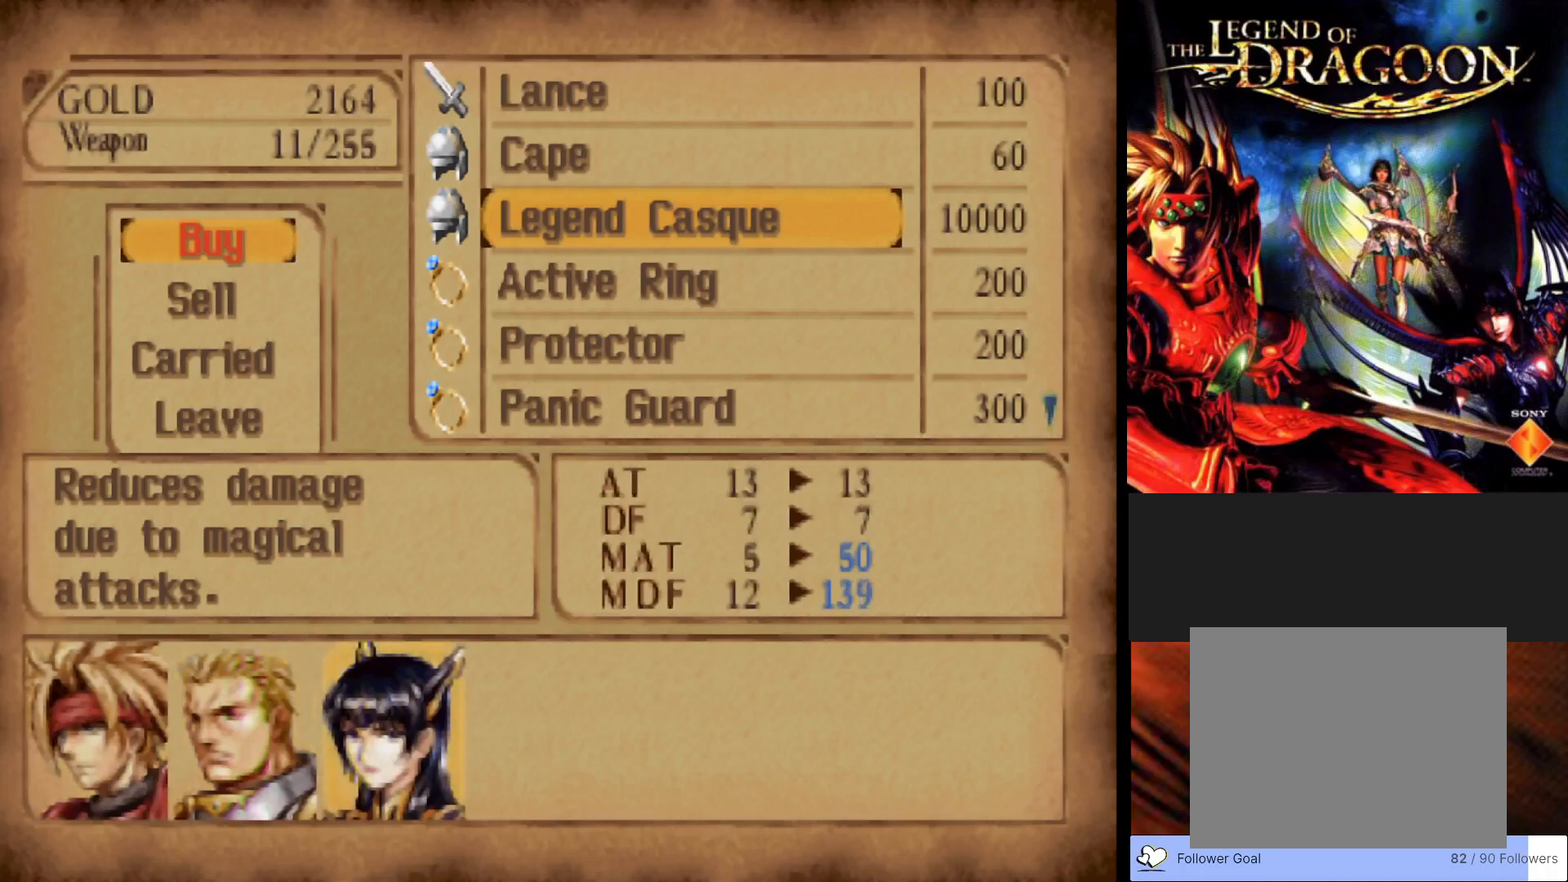
{"buttons": ["DPAD_LEFT"], "left_stick": "center", "events": [[433, "DPAD_LEFT", "down"]]}
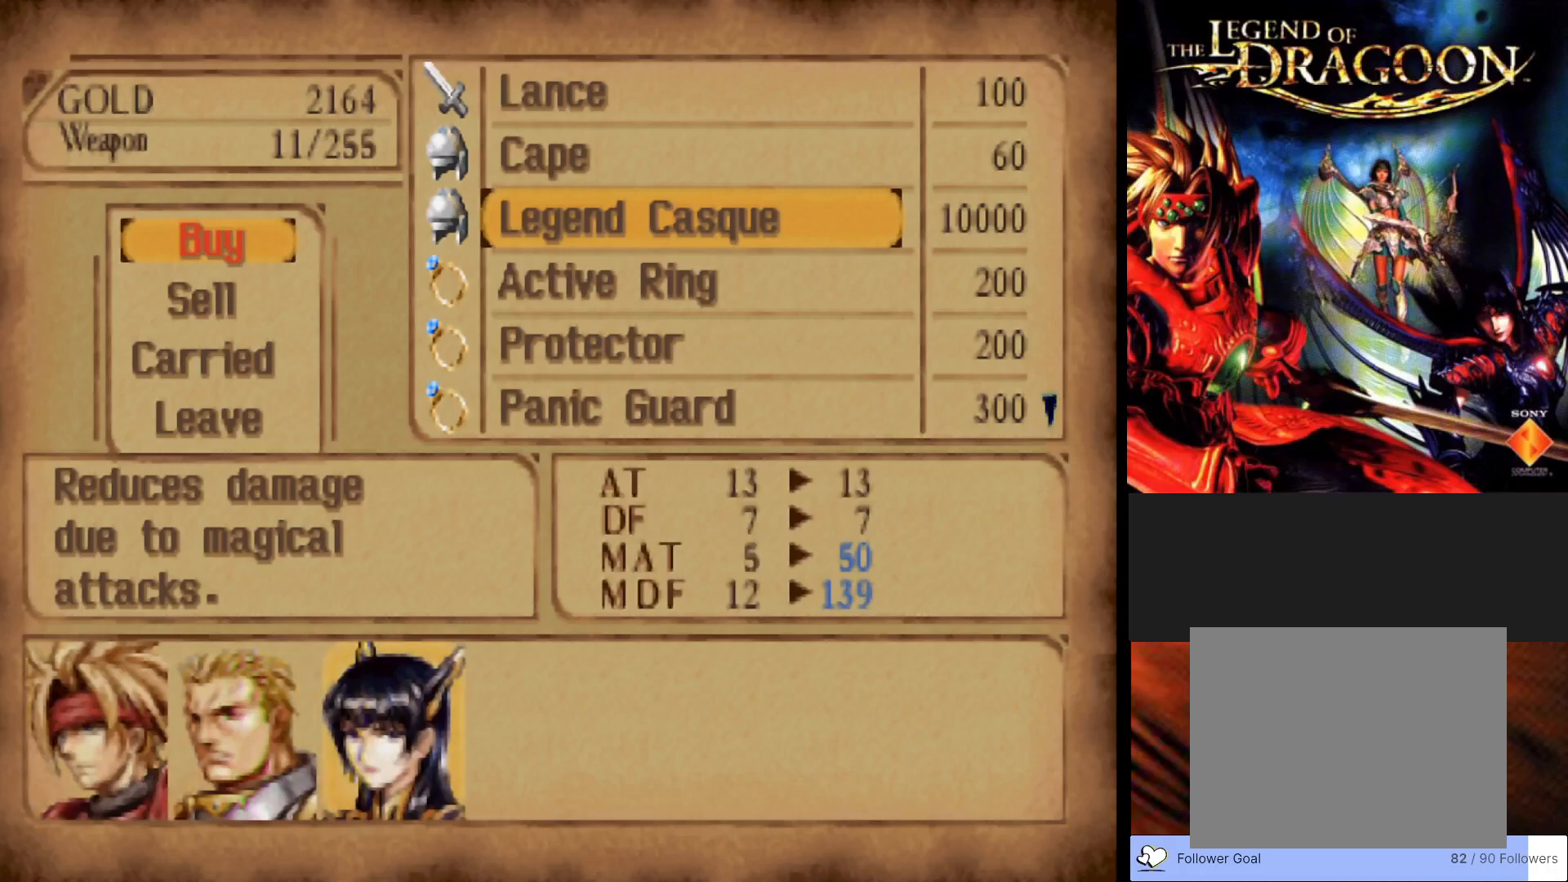
{"buttons": [], "left_stick": "center", "events": [[50, "DPAD_LEFT", "up"], [150, "DPAD_LEFT", "down"], [283, "DPAD_LEFT", "up"]]}
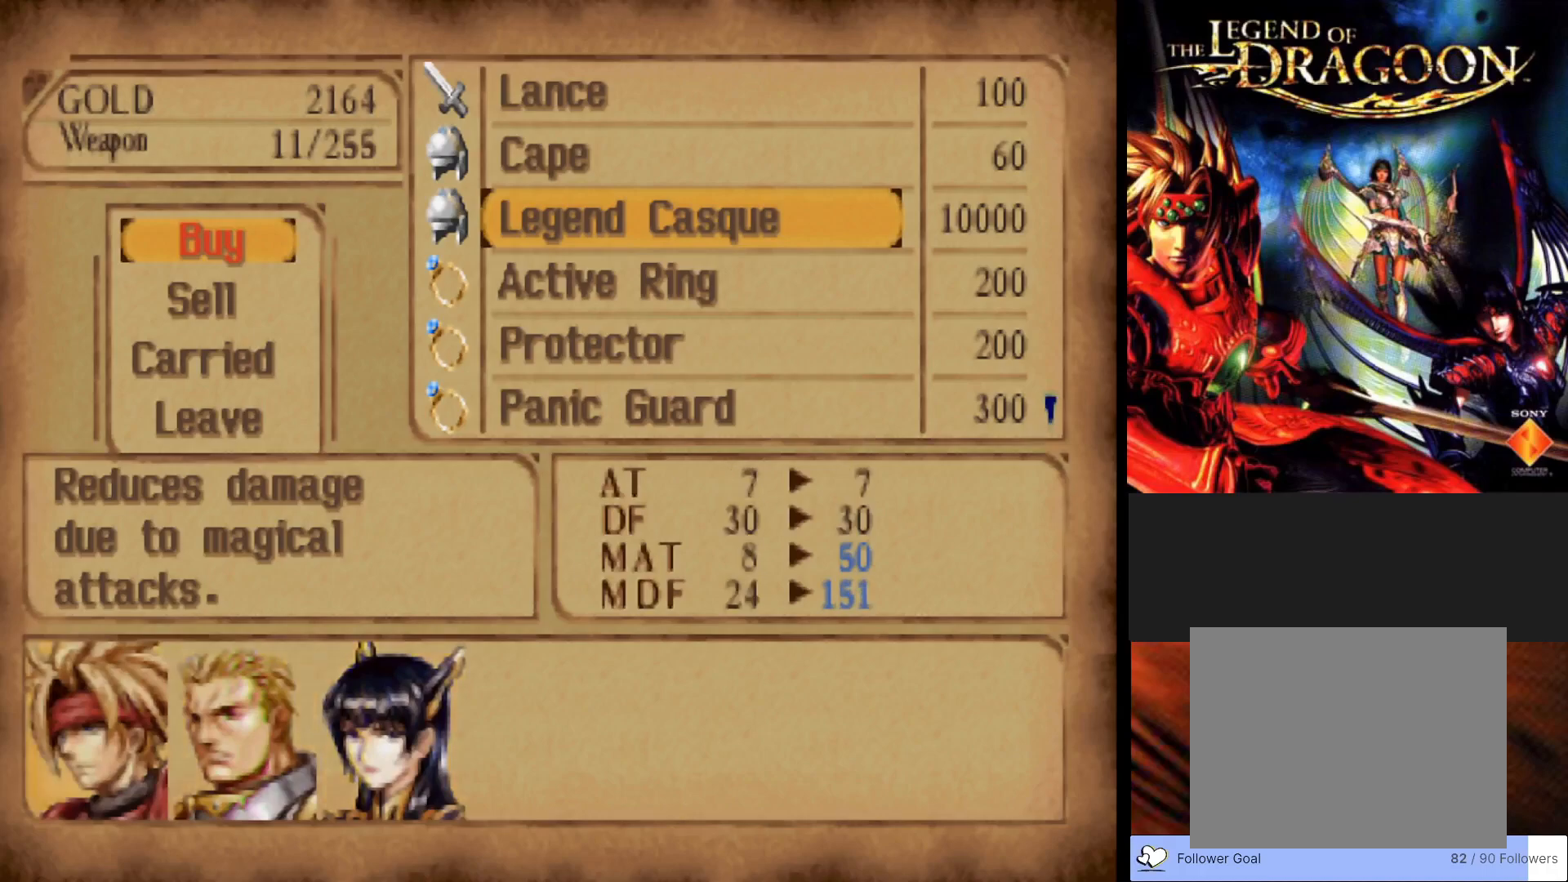
{"buttons": [], "left_stick": "center", "events": []}
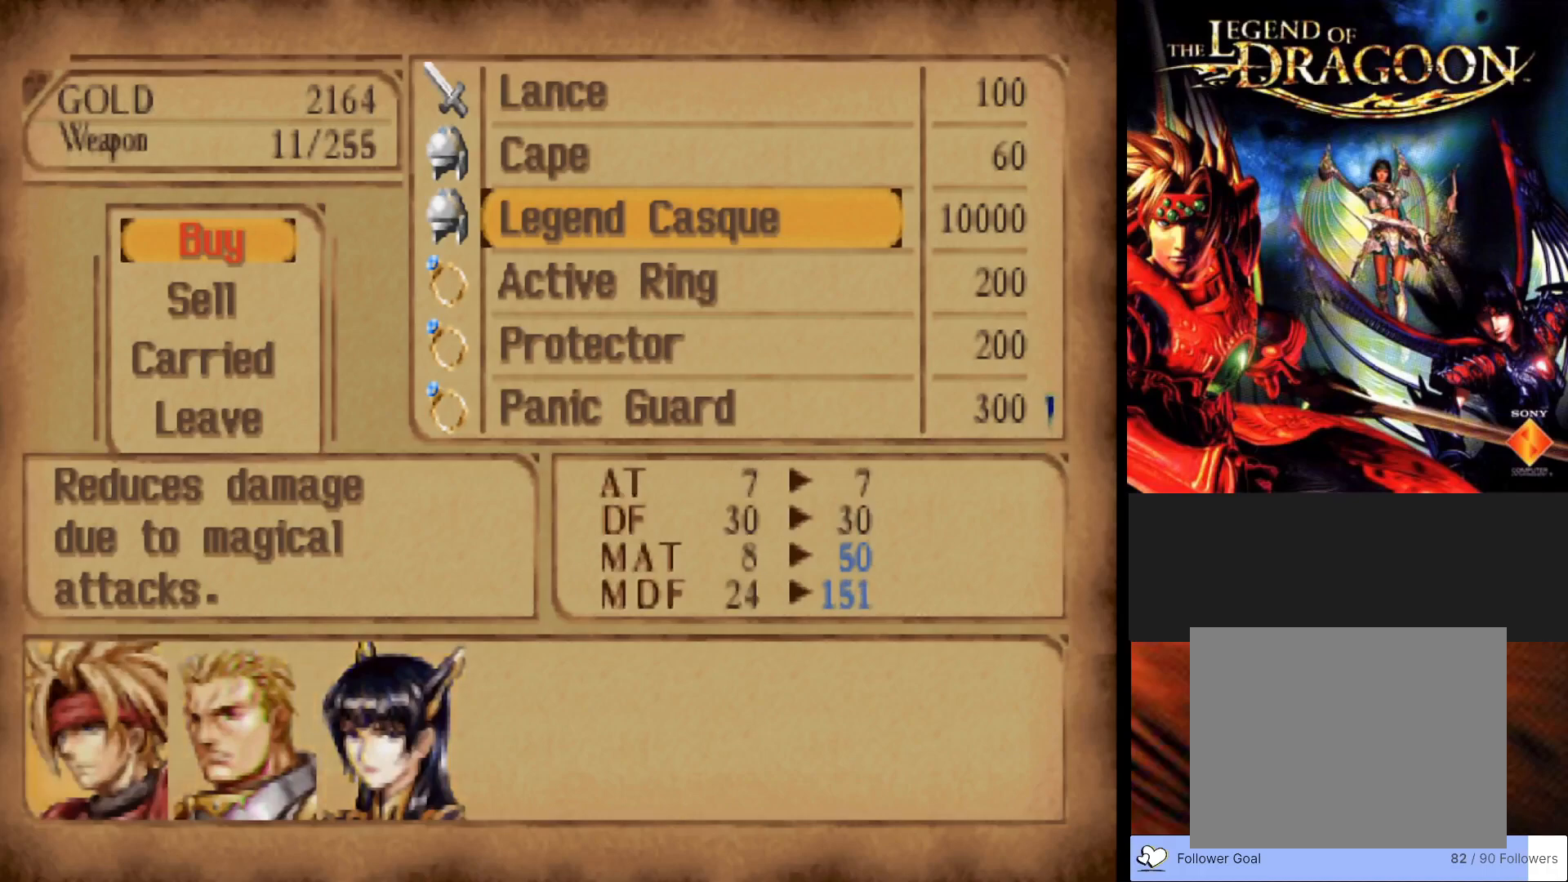
{"buttons": [], "left_stick": "center", "events": []}
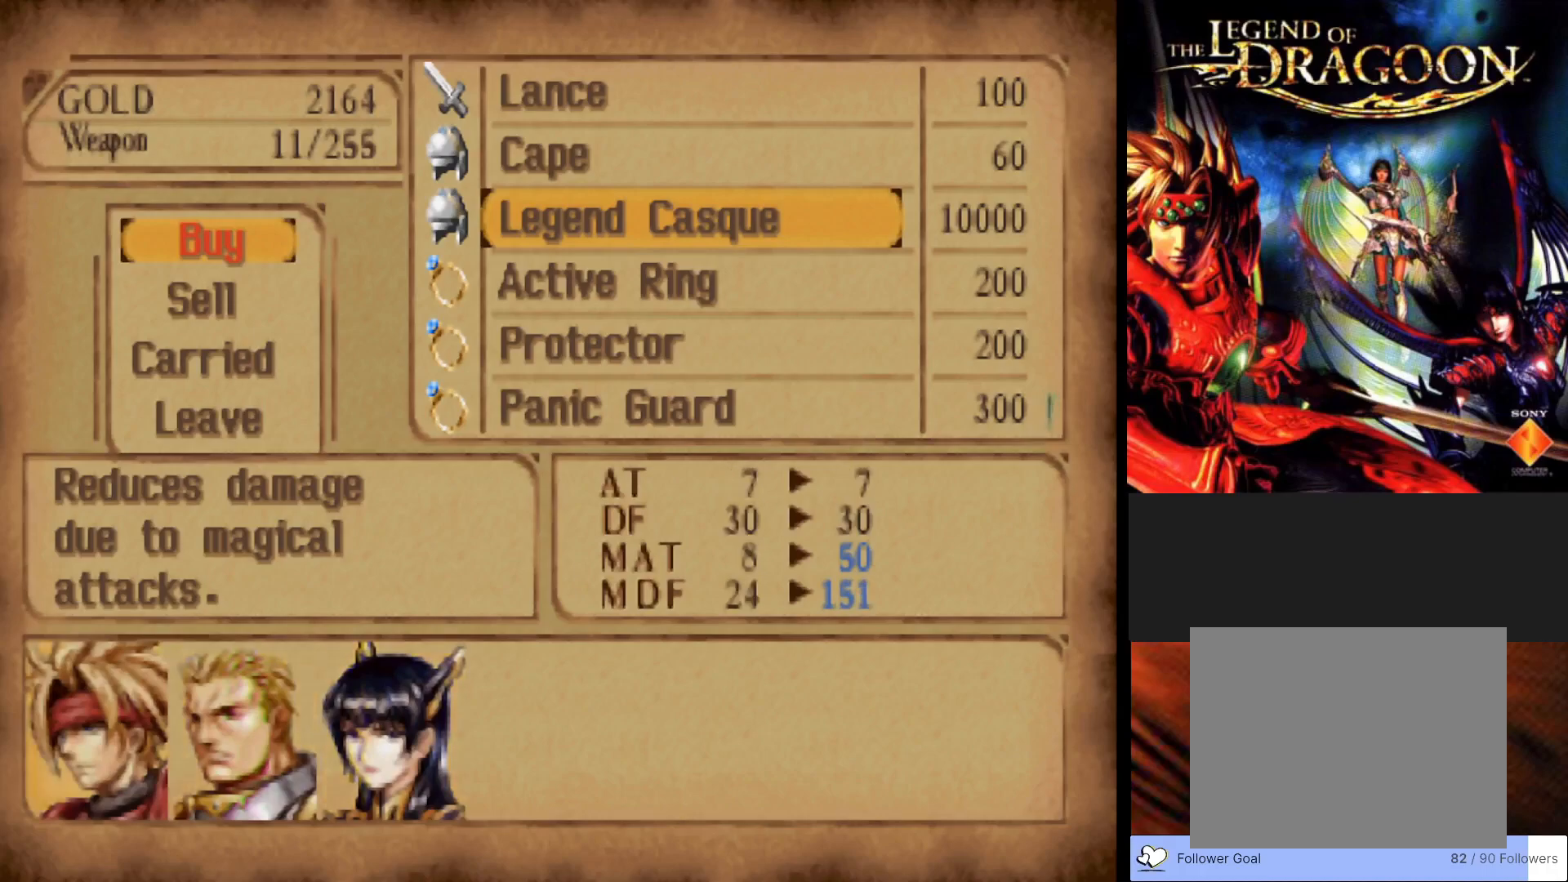
{"buttons": [], "left_stick": "center", "events": []}
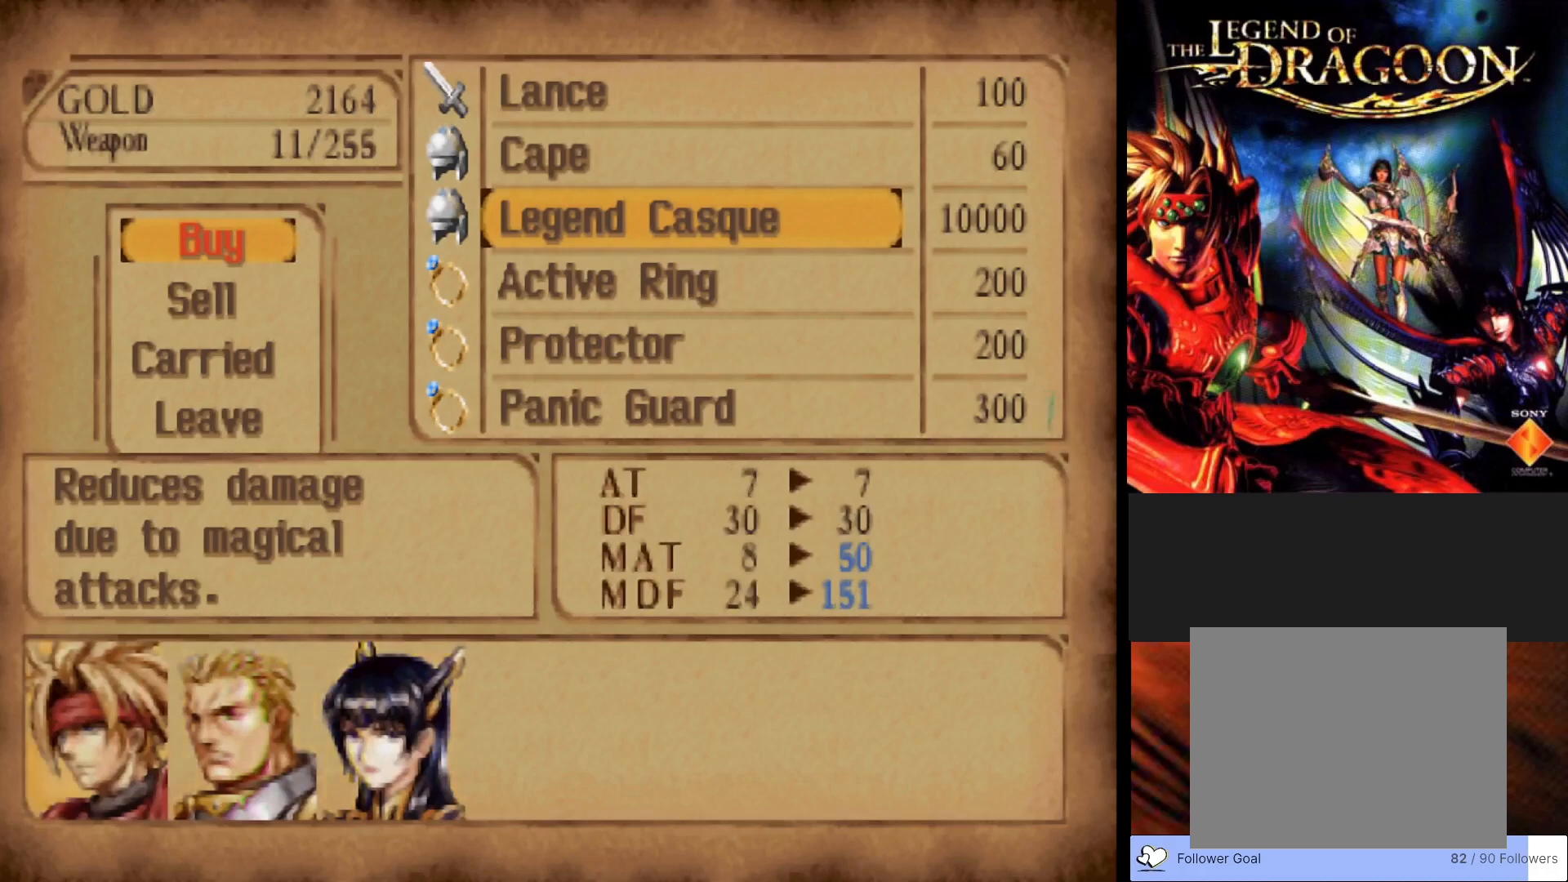
{"buttons": [], "left_stick": "center", "events": []}
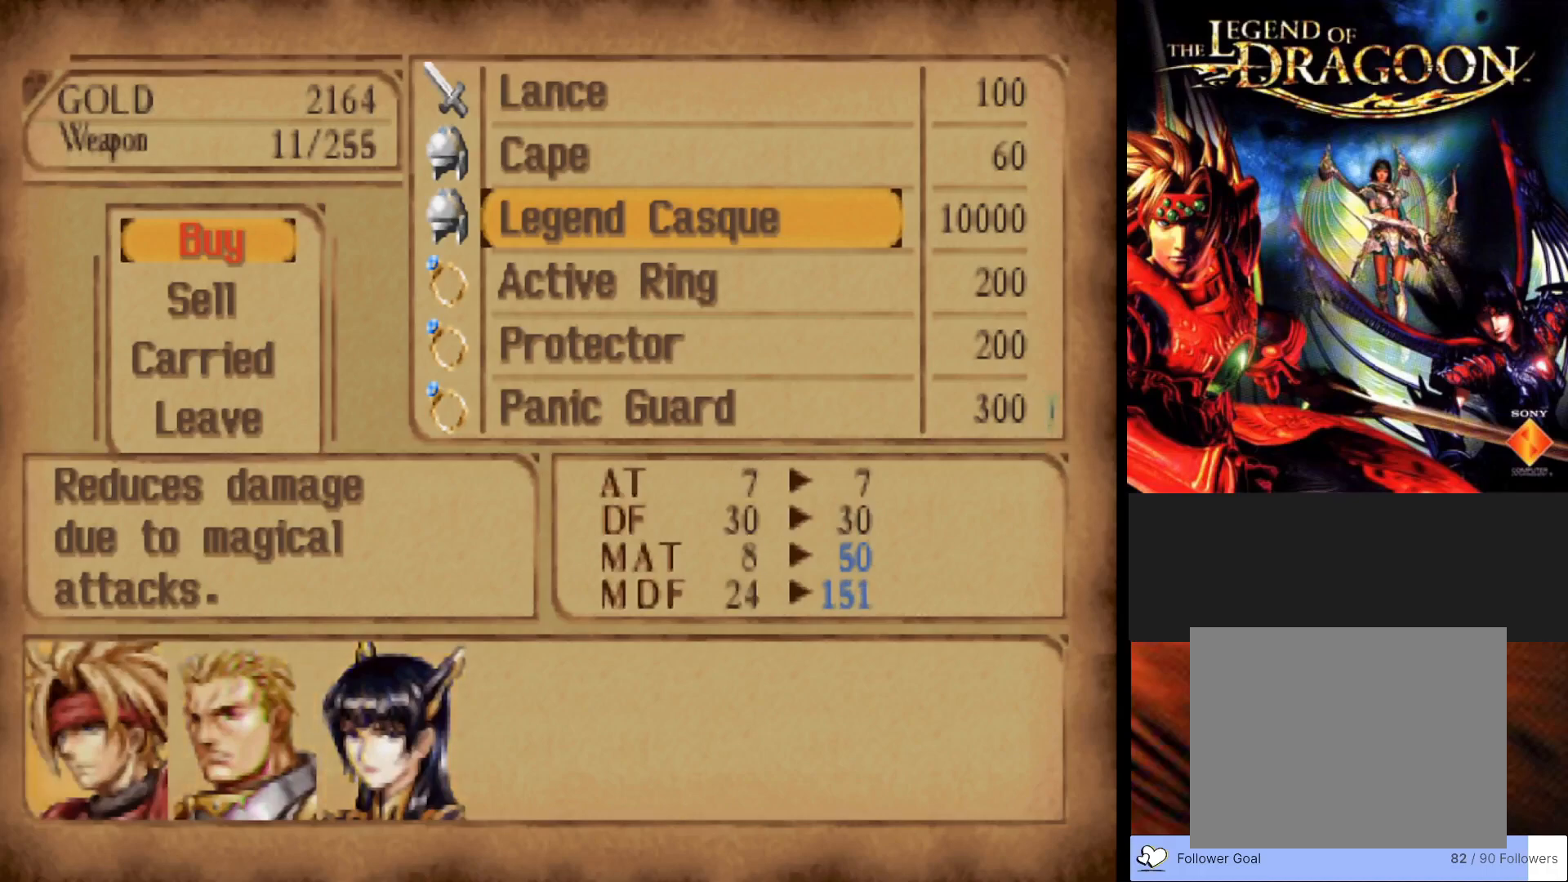
{"buttons": [], "left_stick": "center", "events": []}
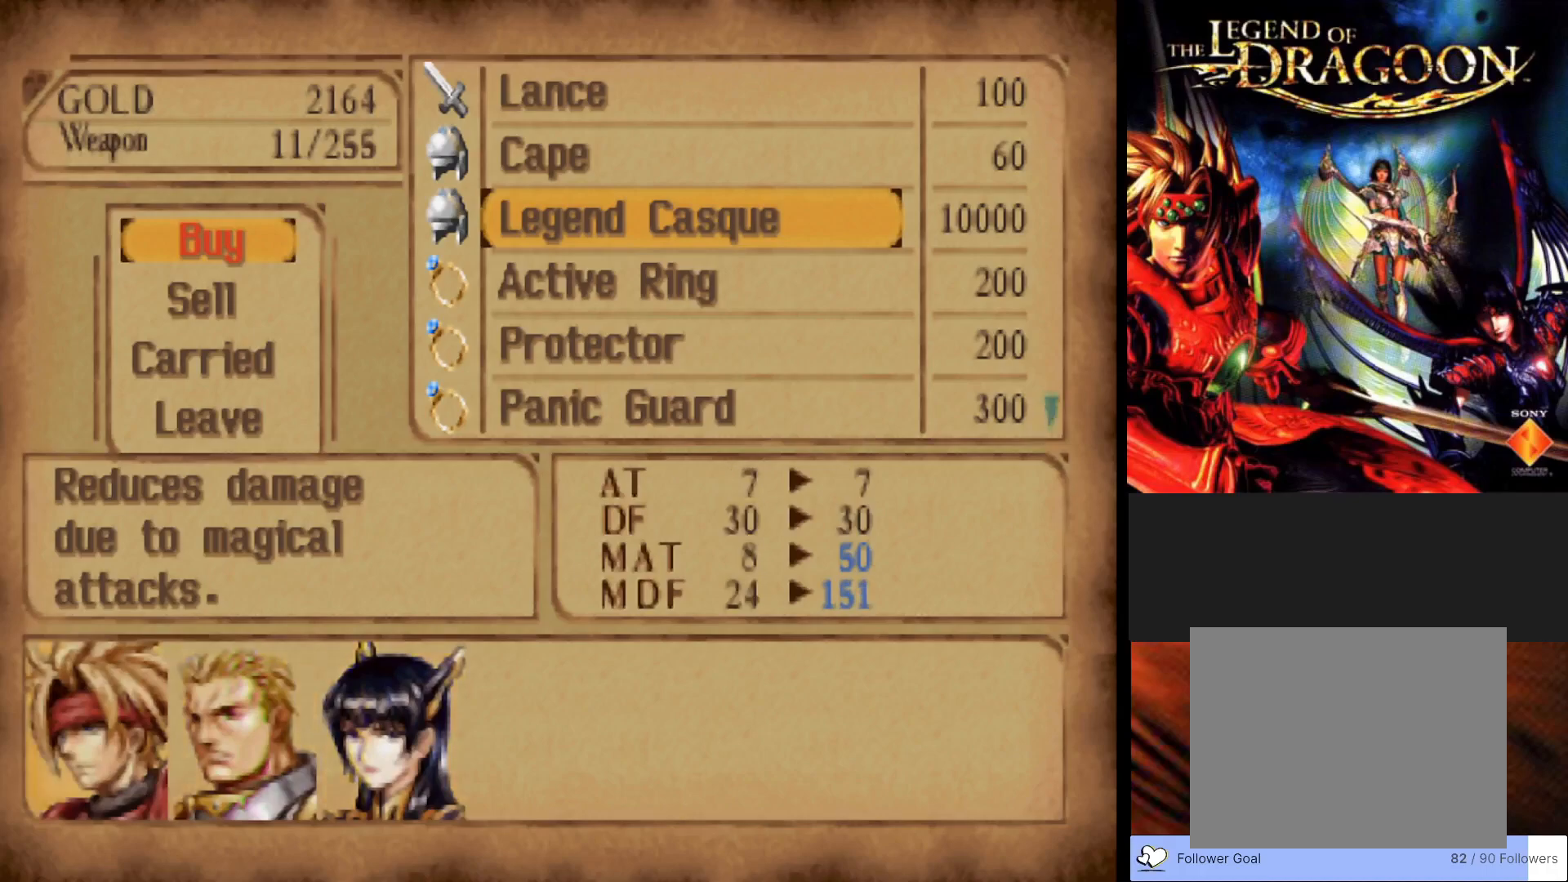
{"buttons": [], "left_stick": "center", "events": []}
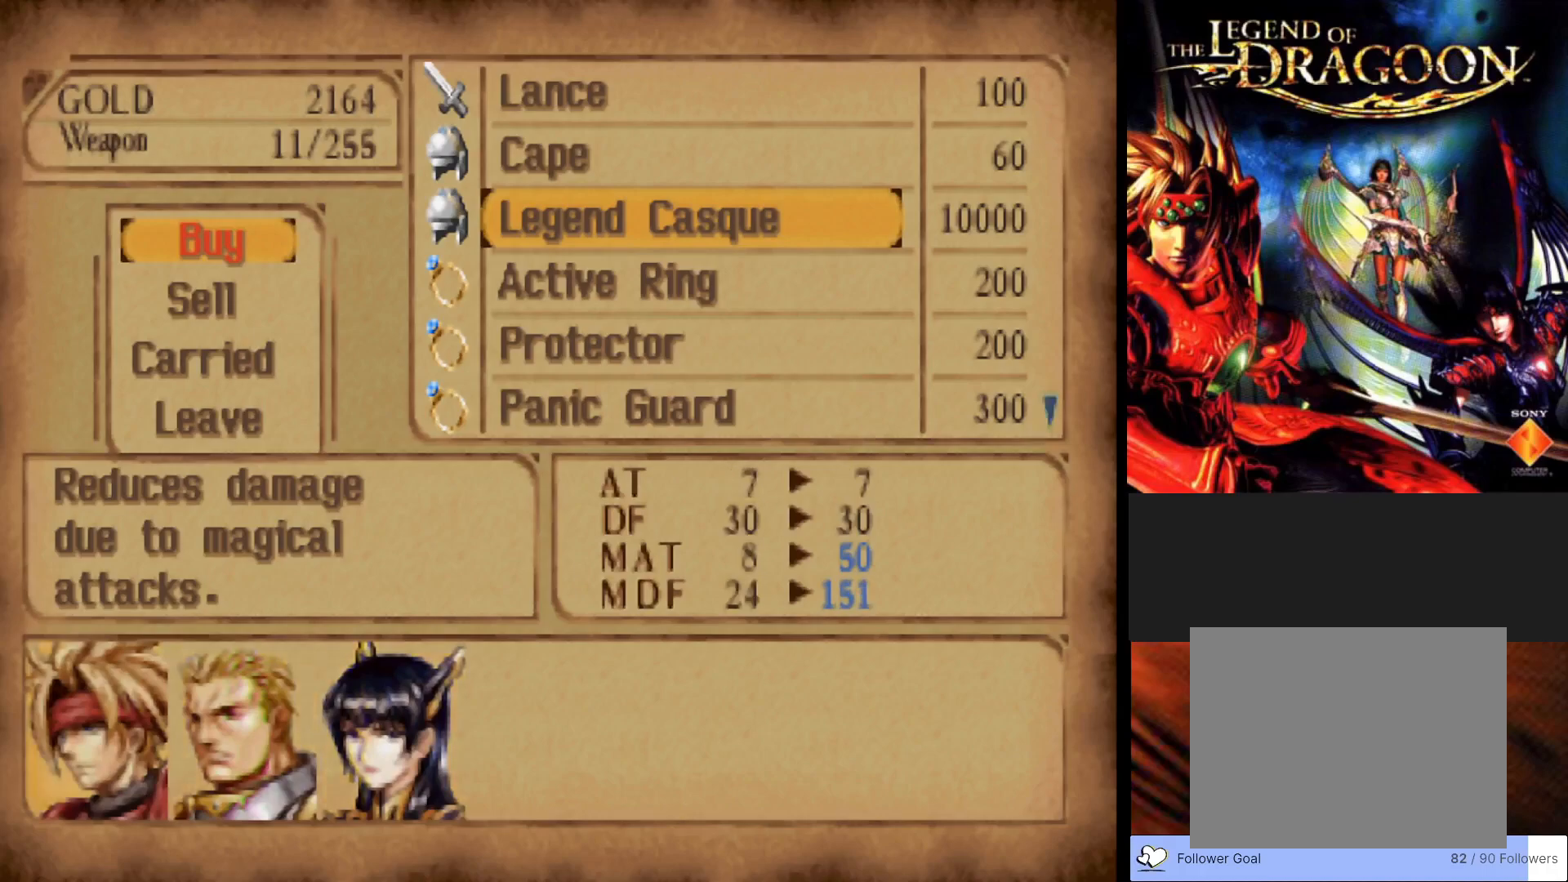
{"buttons": [], "left_stick": "center", "events": []}
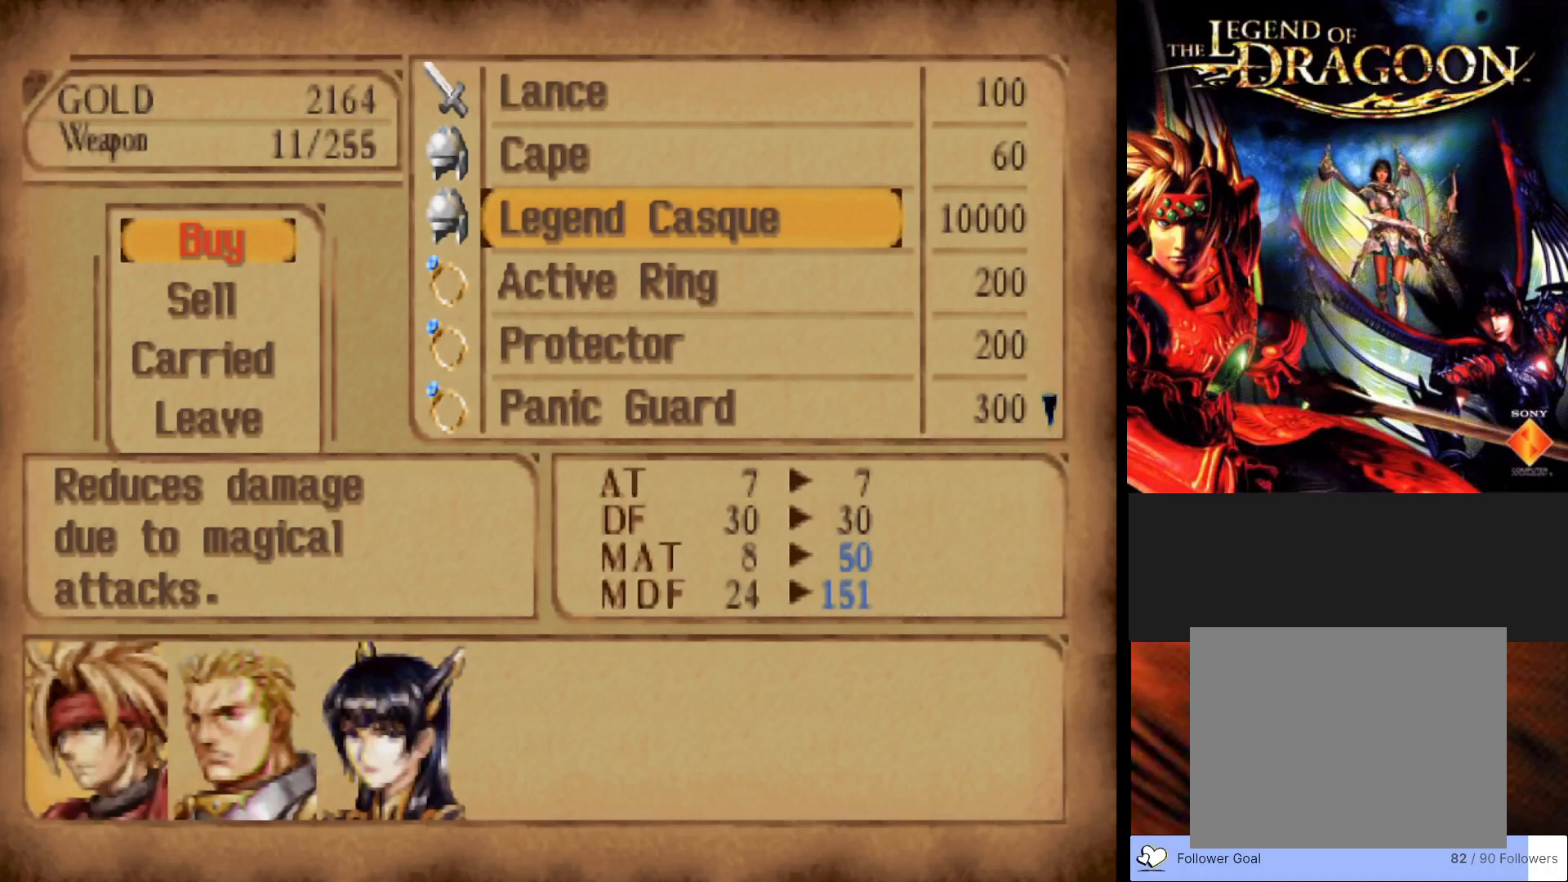
{"buttons": [], "left_stick": "center", "events": []}
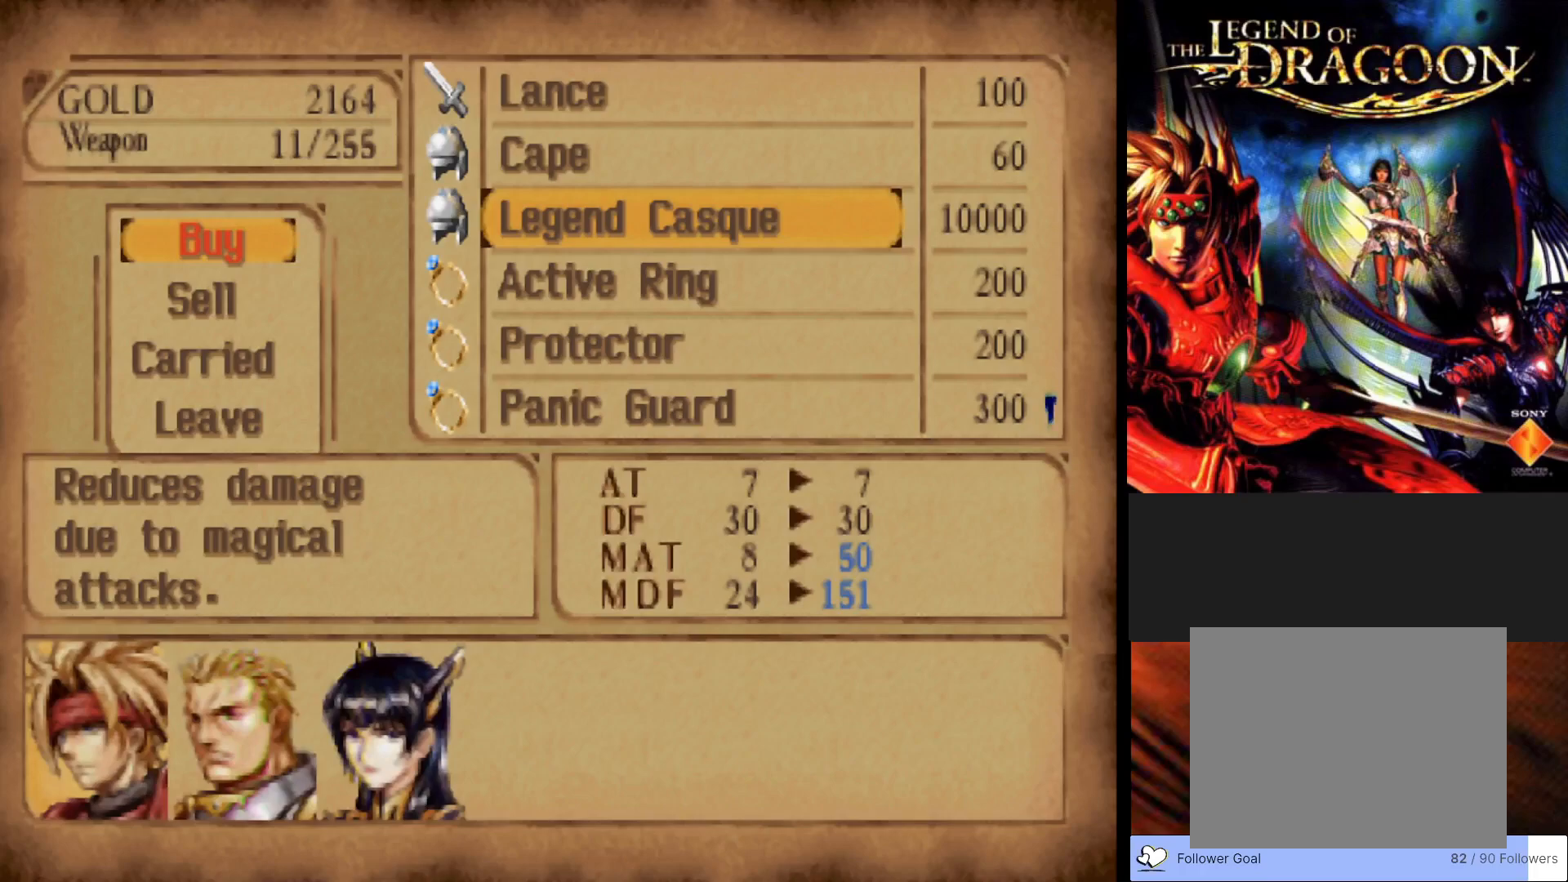
{"buttons": [], "left_stick": "center", "events": []}
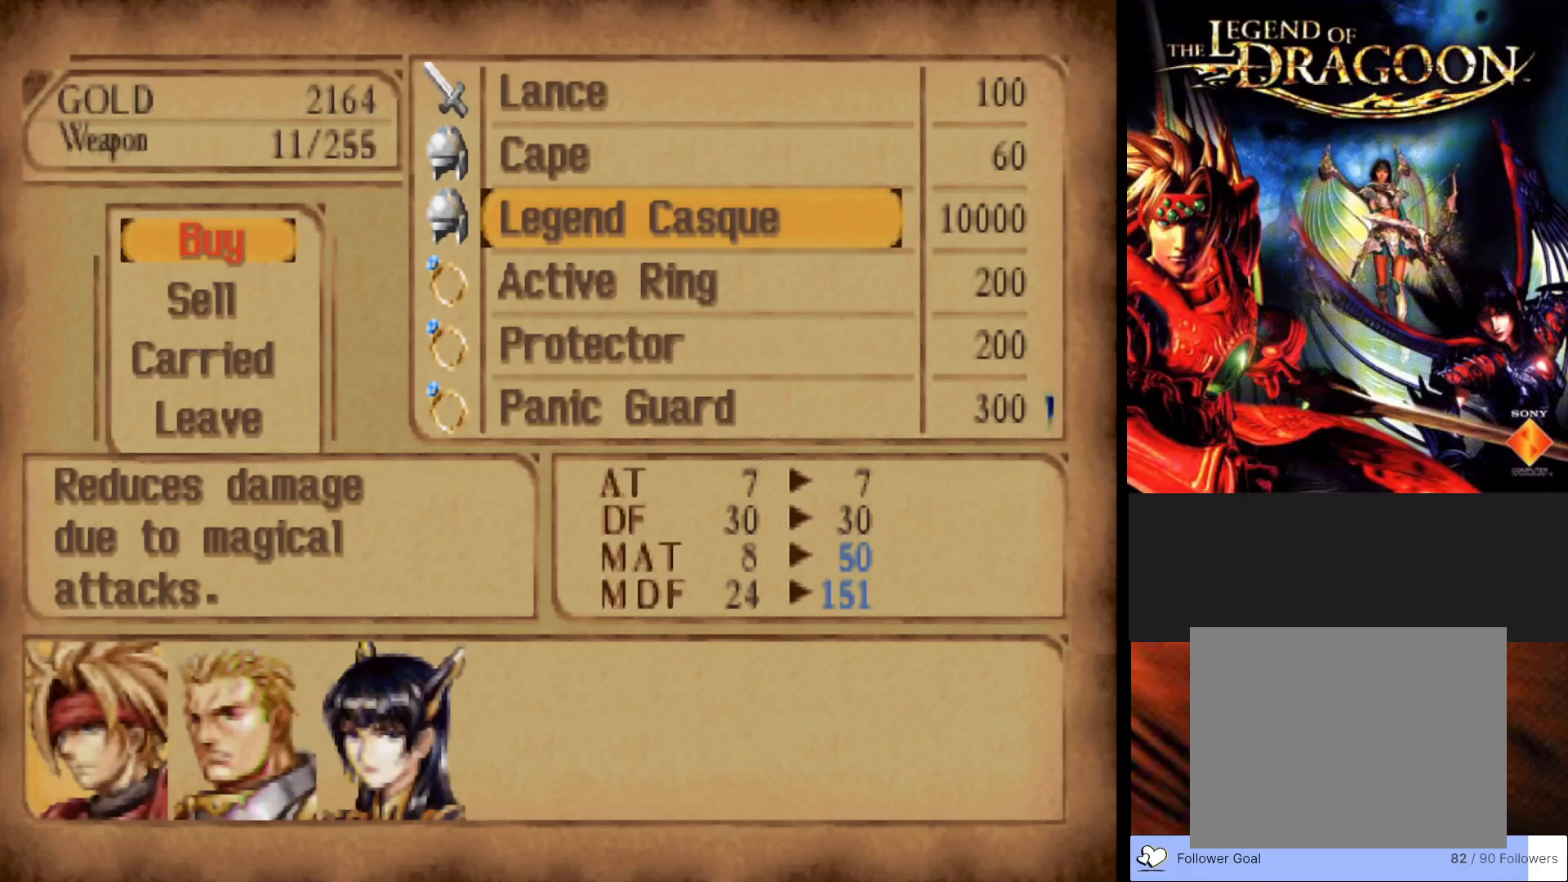
{"buttons": ["CIRCLE"], "left_stick": "center", "events": [[483, "CIRCLE", "down"]]}
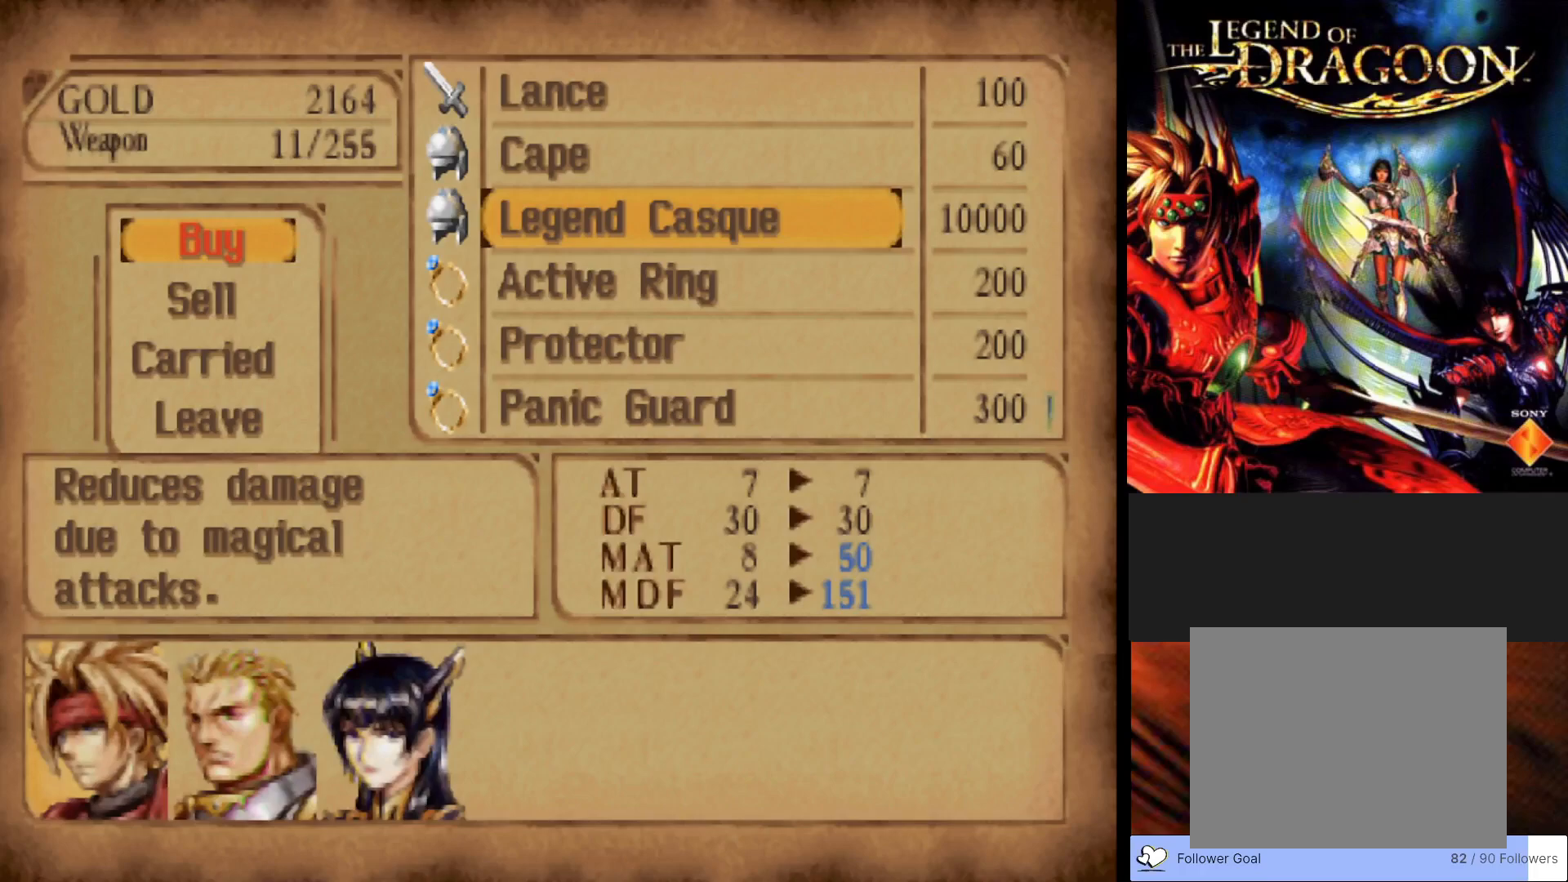
{"buttons": [], "left_stick": "center", "events": [[117, "CIRCLE", "up"]]}
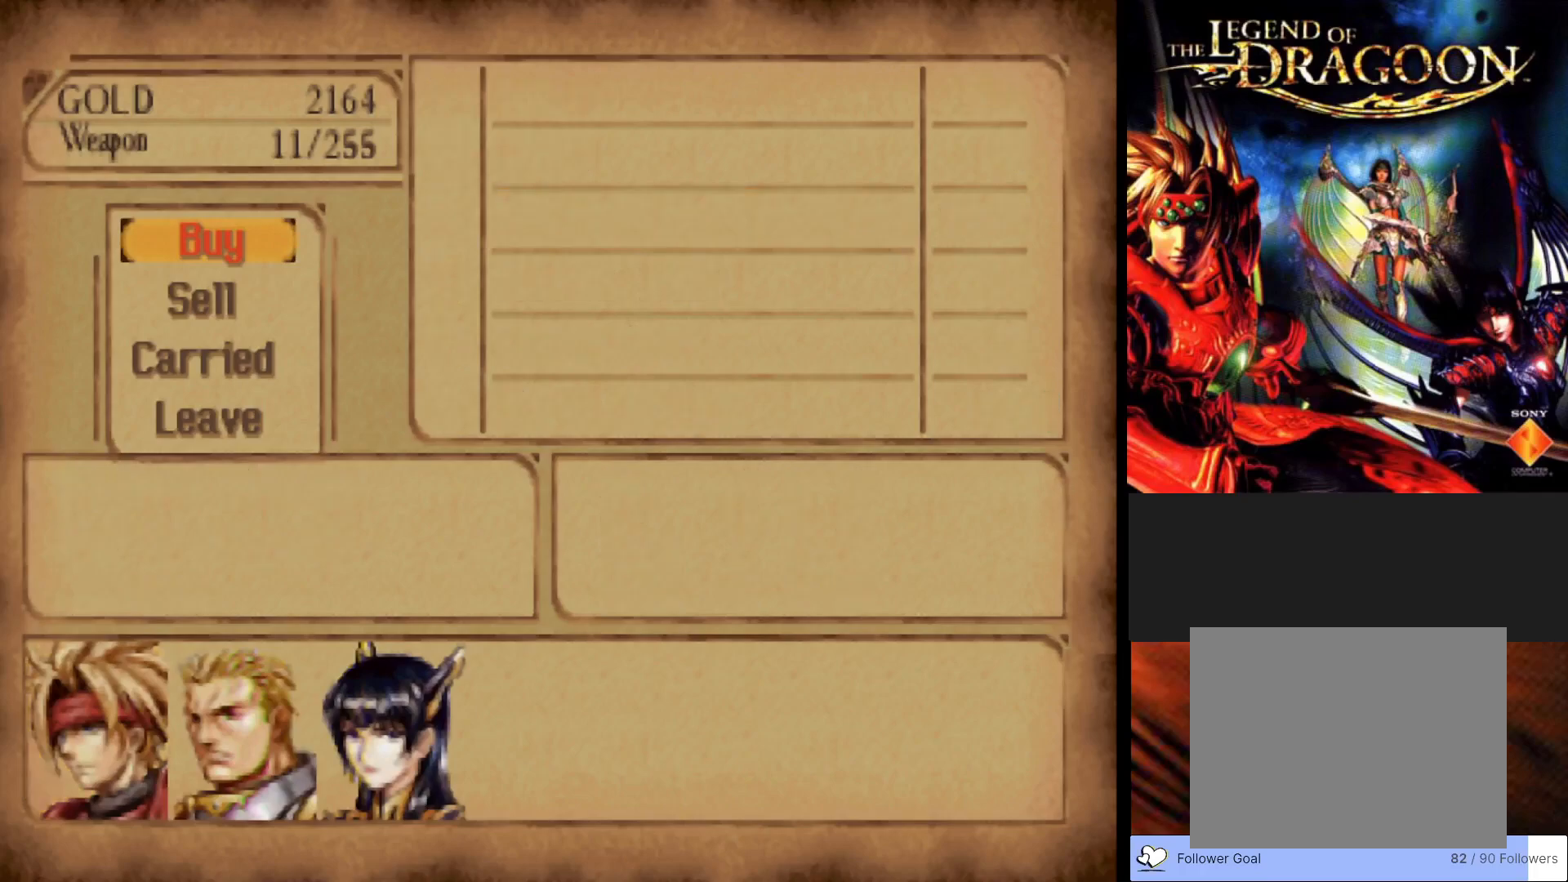
{"buttons": ["CROSS"], "left_stick": "center", "events": [[500, "CROSS", "down"]]}
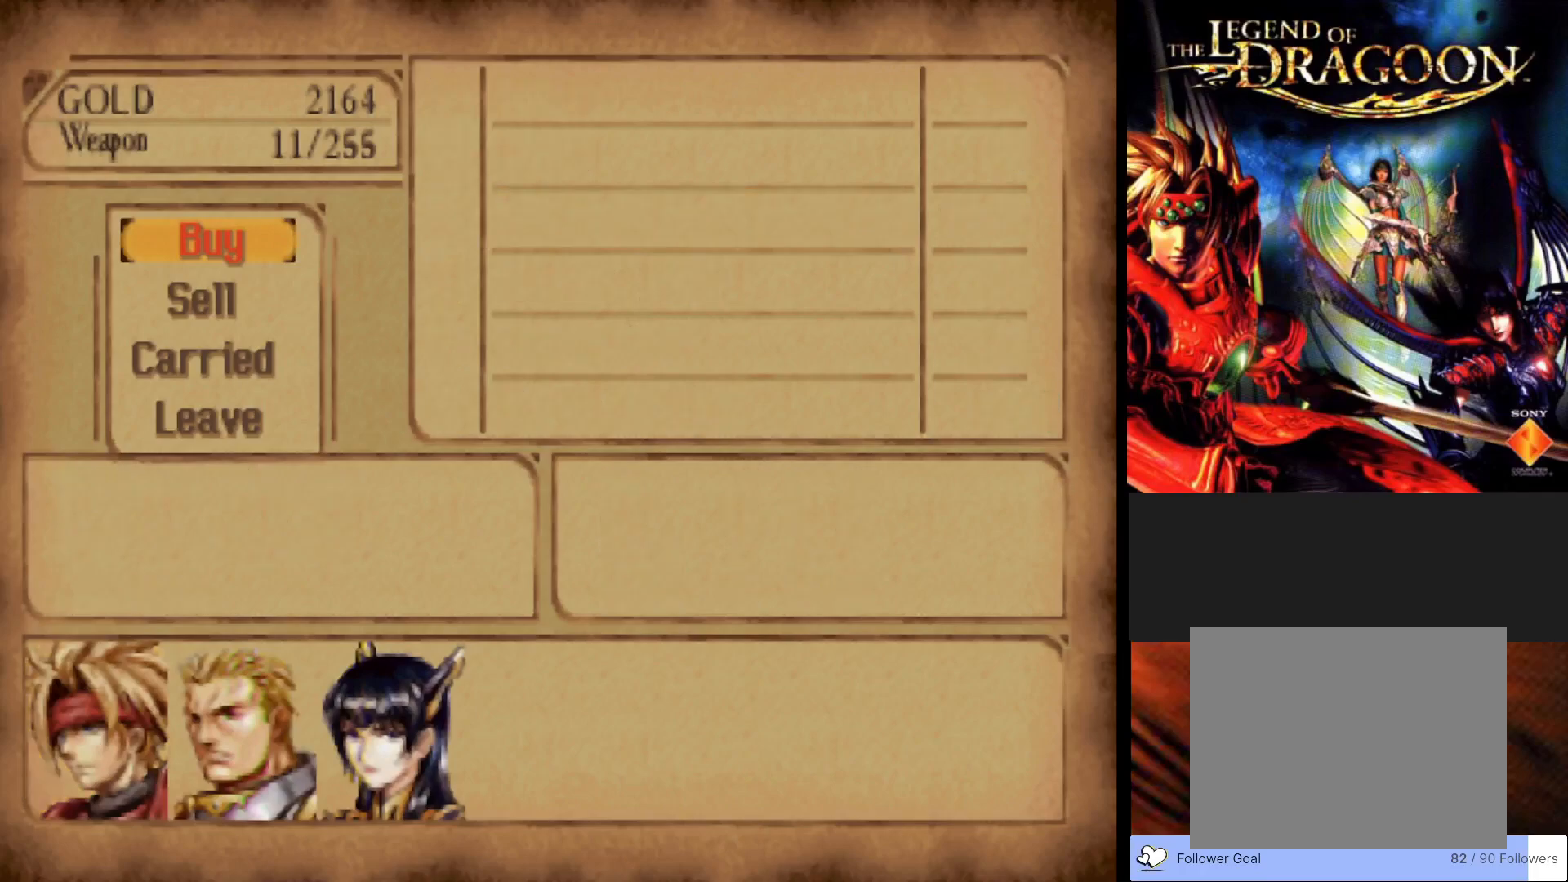
{"buttons": [], "left_stick": "center", "events": [[133, "CROSS", "up"]]}
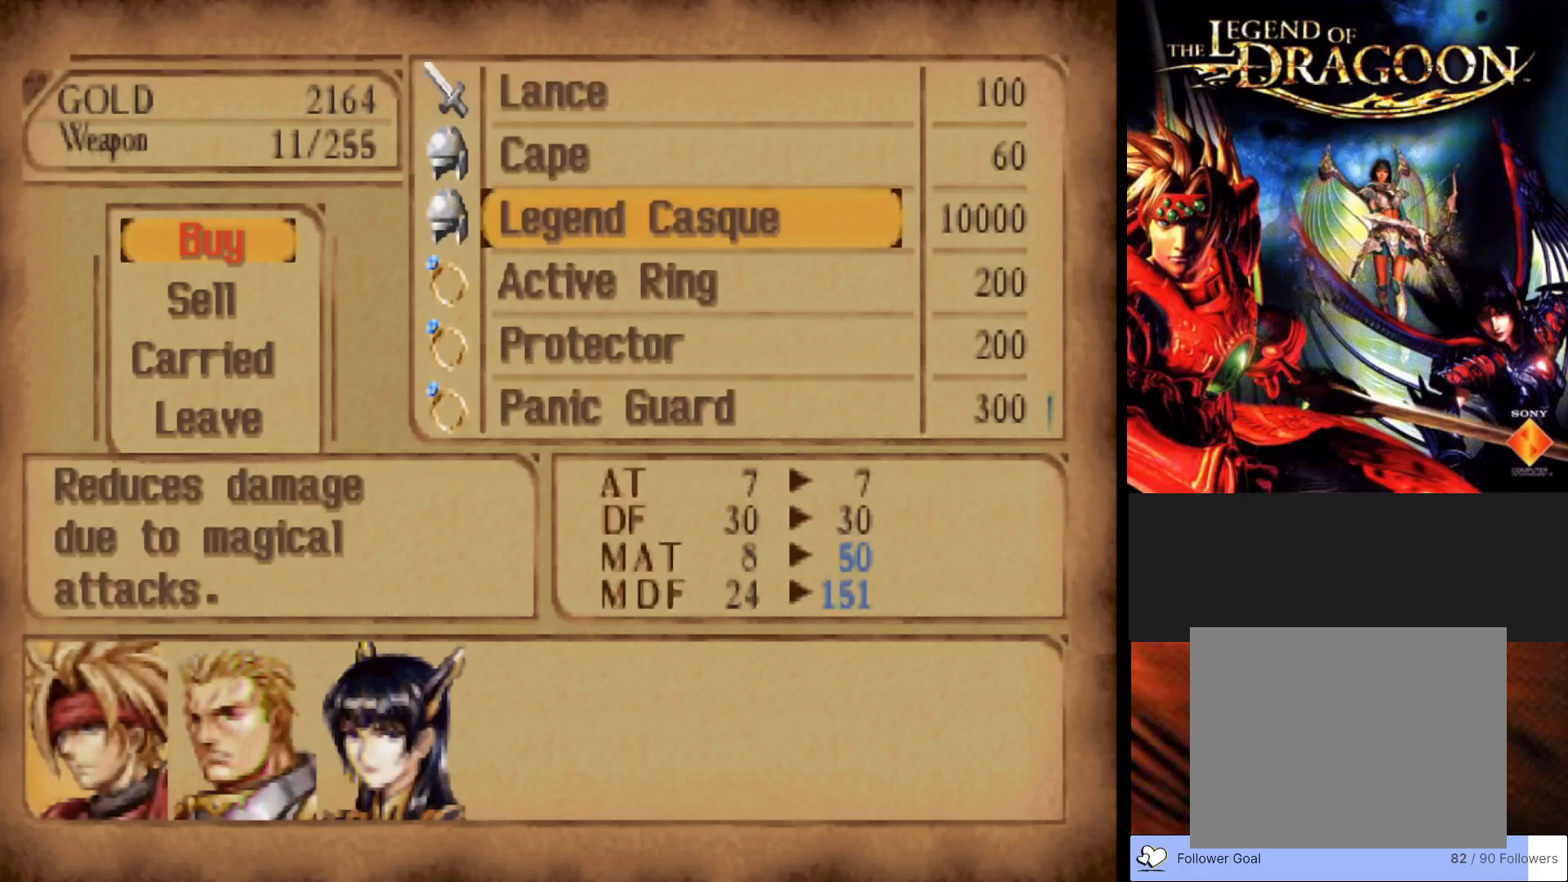
{"buttons": [], "left_stick": "center", "events": [[17, "DPAD_UP", "down"], [133, "DPAD_UP", "up"]]}
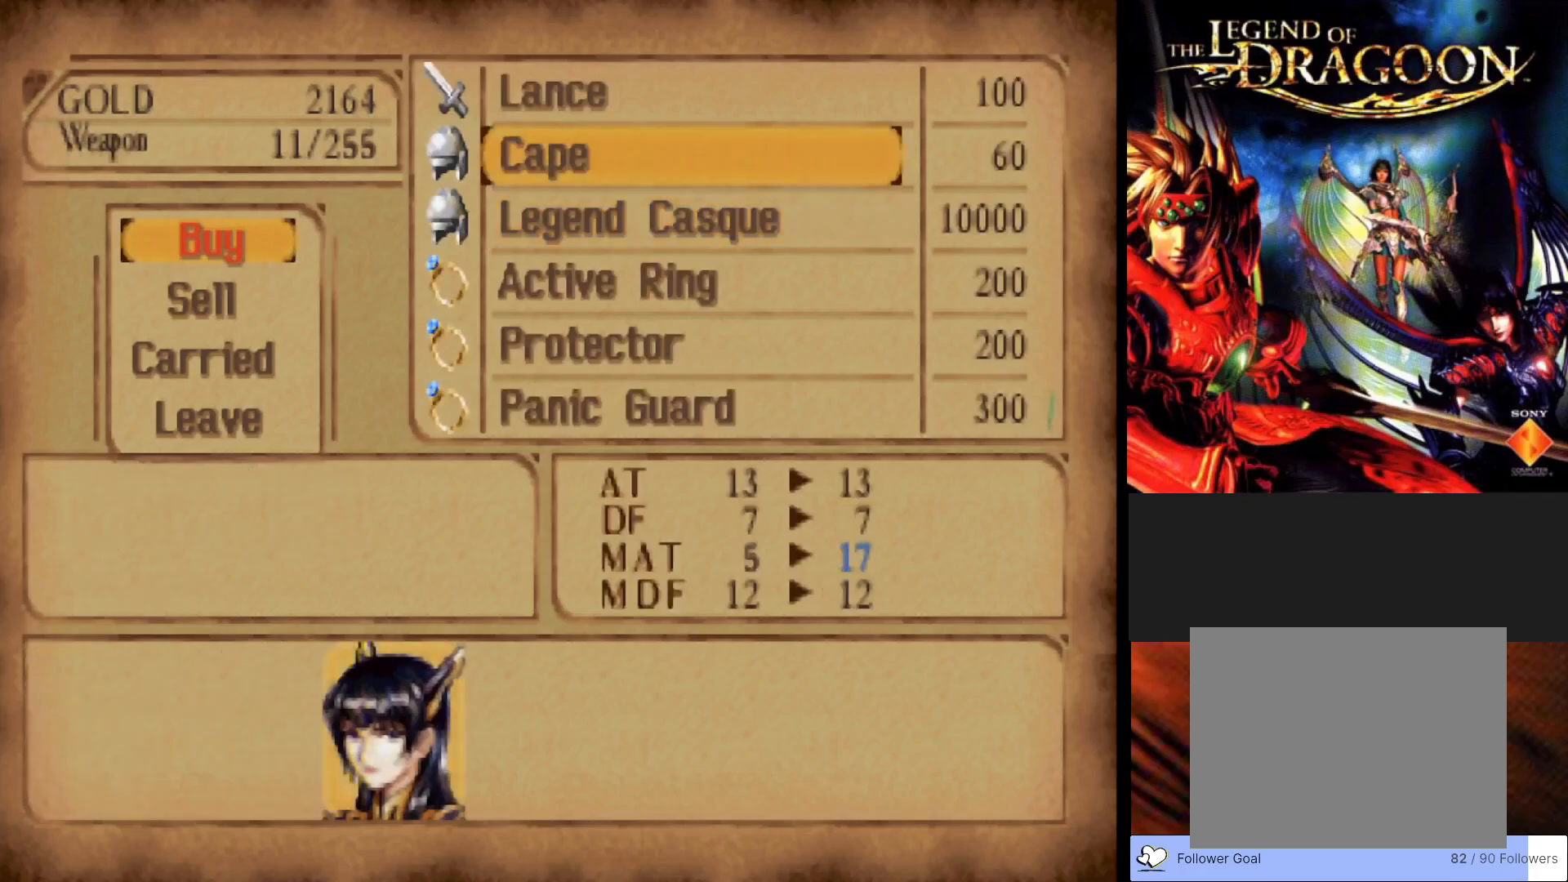
{"buttons": [], "left_stick": "center", "events": []}
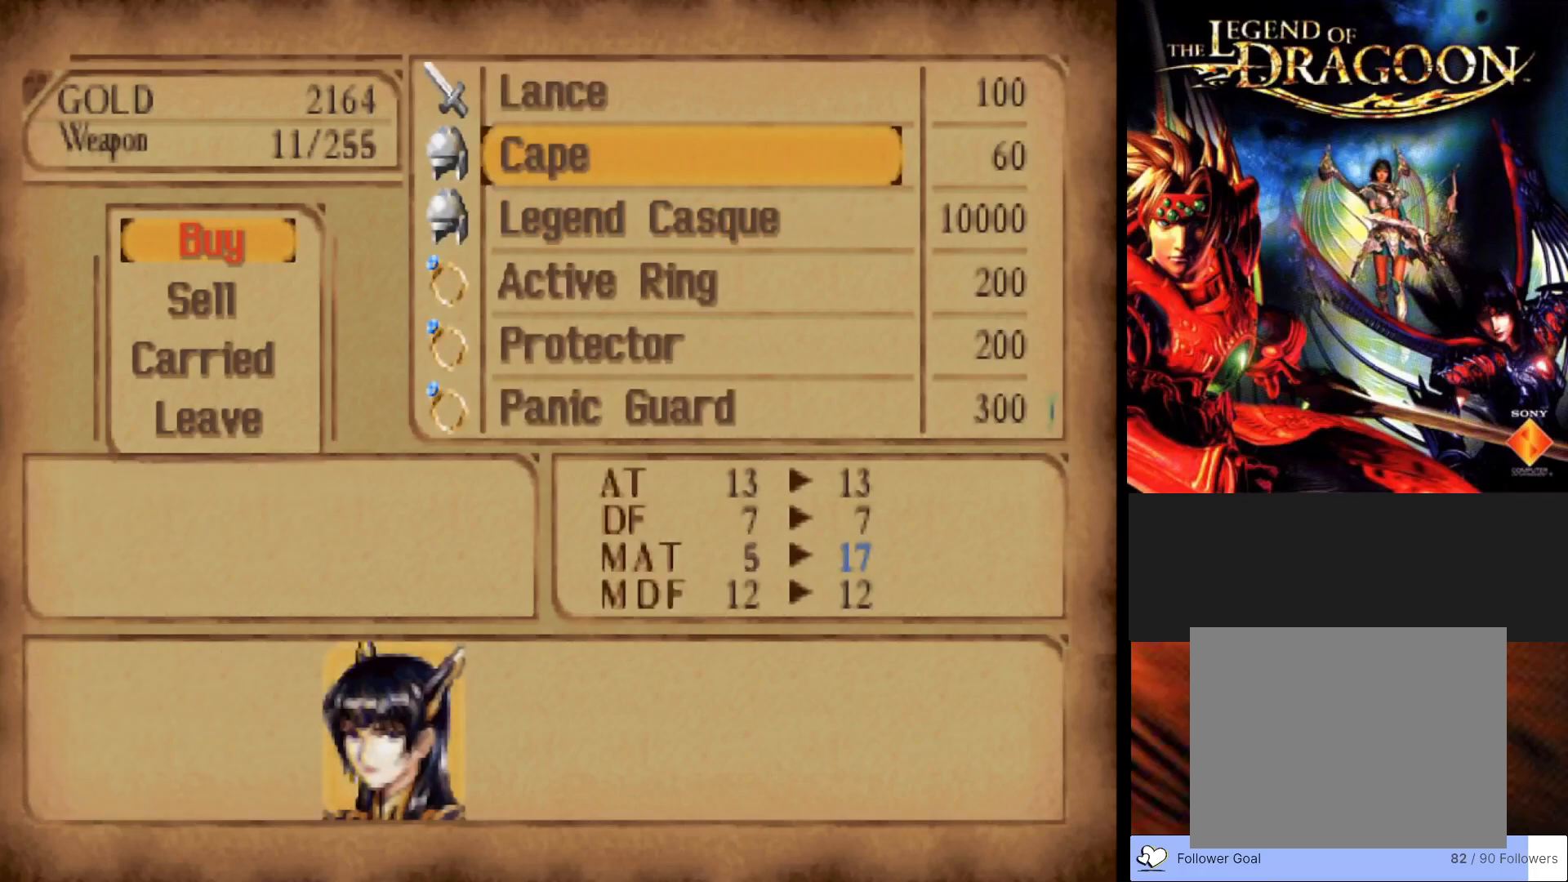
{"buttons": [], "left_stick": "center", "events": []}
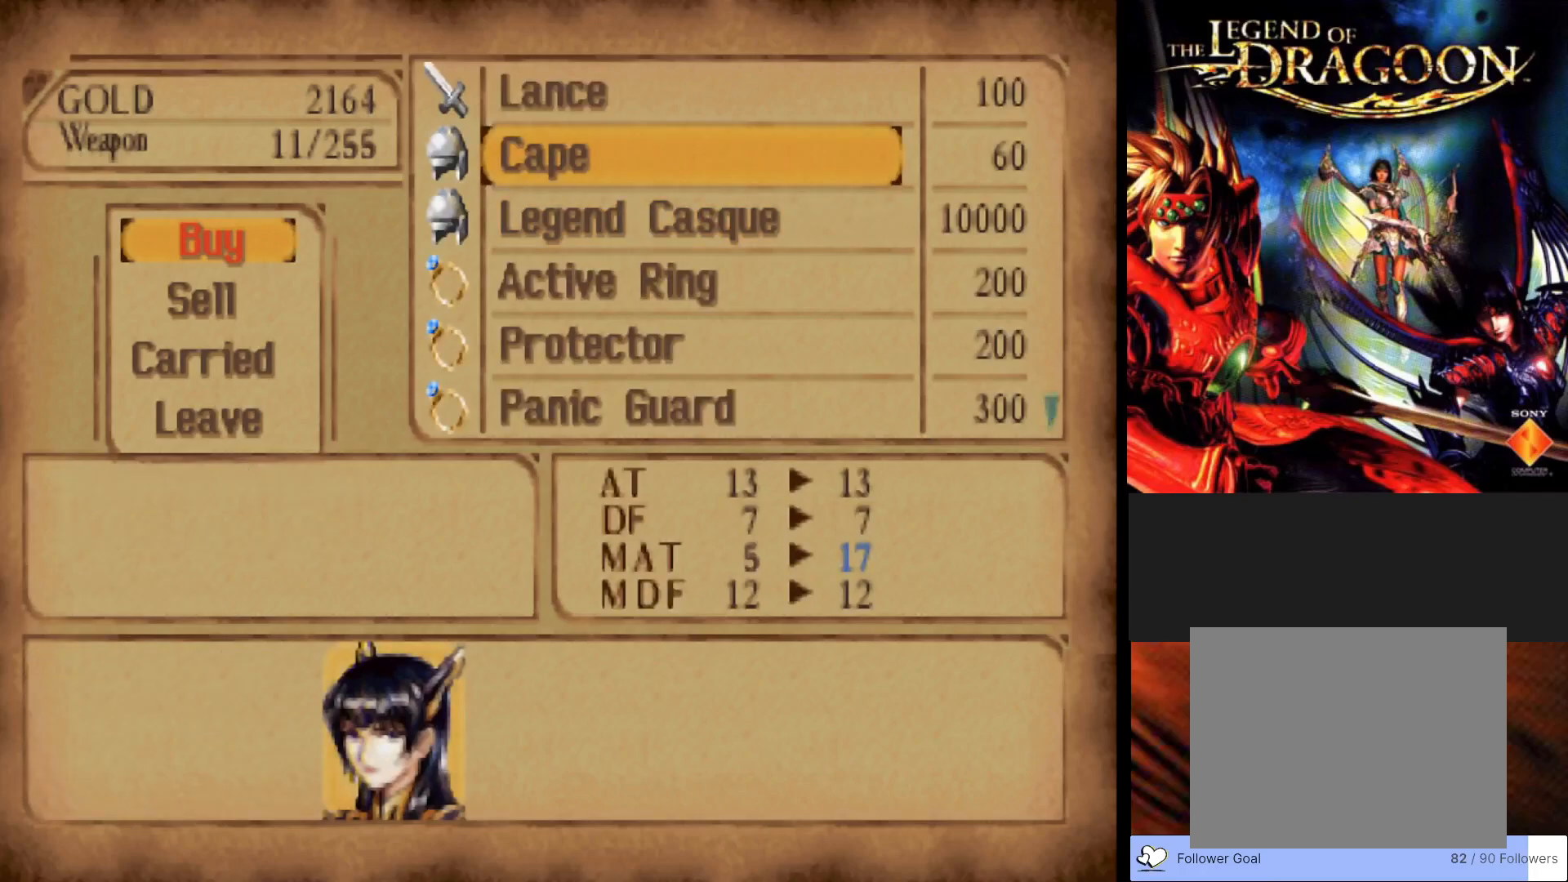
{"buttons": [], "left_stick": "center", "events": [[267, "CROSS", "down"], [417, "CROSS", "up"]]}
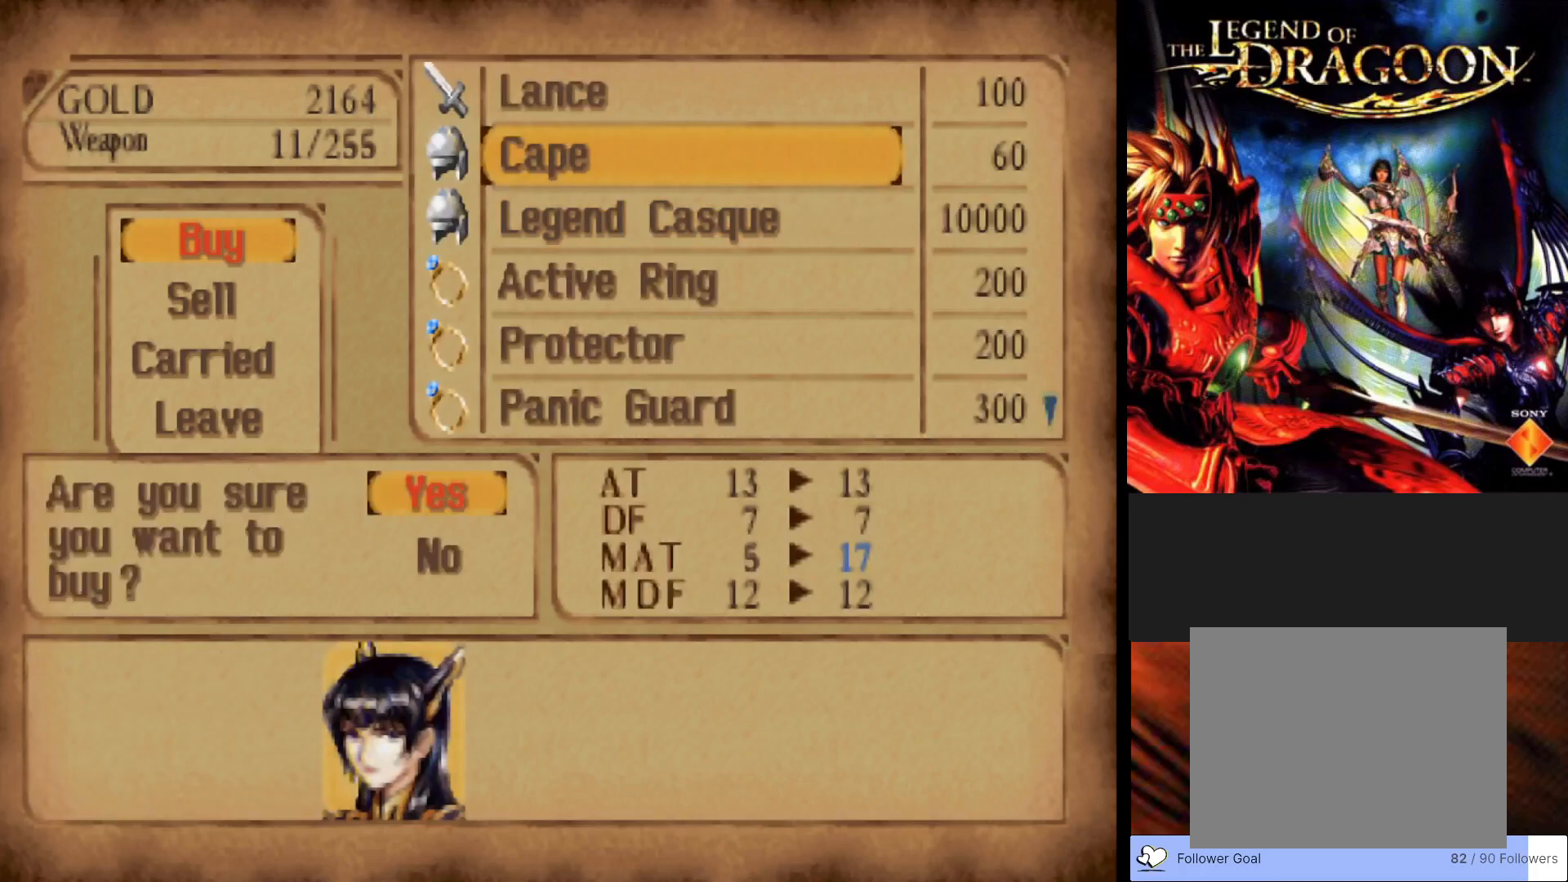
{"buttons": [], "left_stick": "center", "events": [[83, "CROSS", "down"], [217, "CROSS", "up"], [300, "CROSS", "down"], [450, "CROSS", "up"]]}